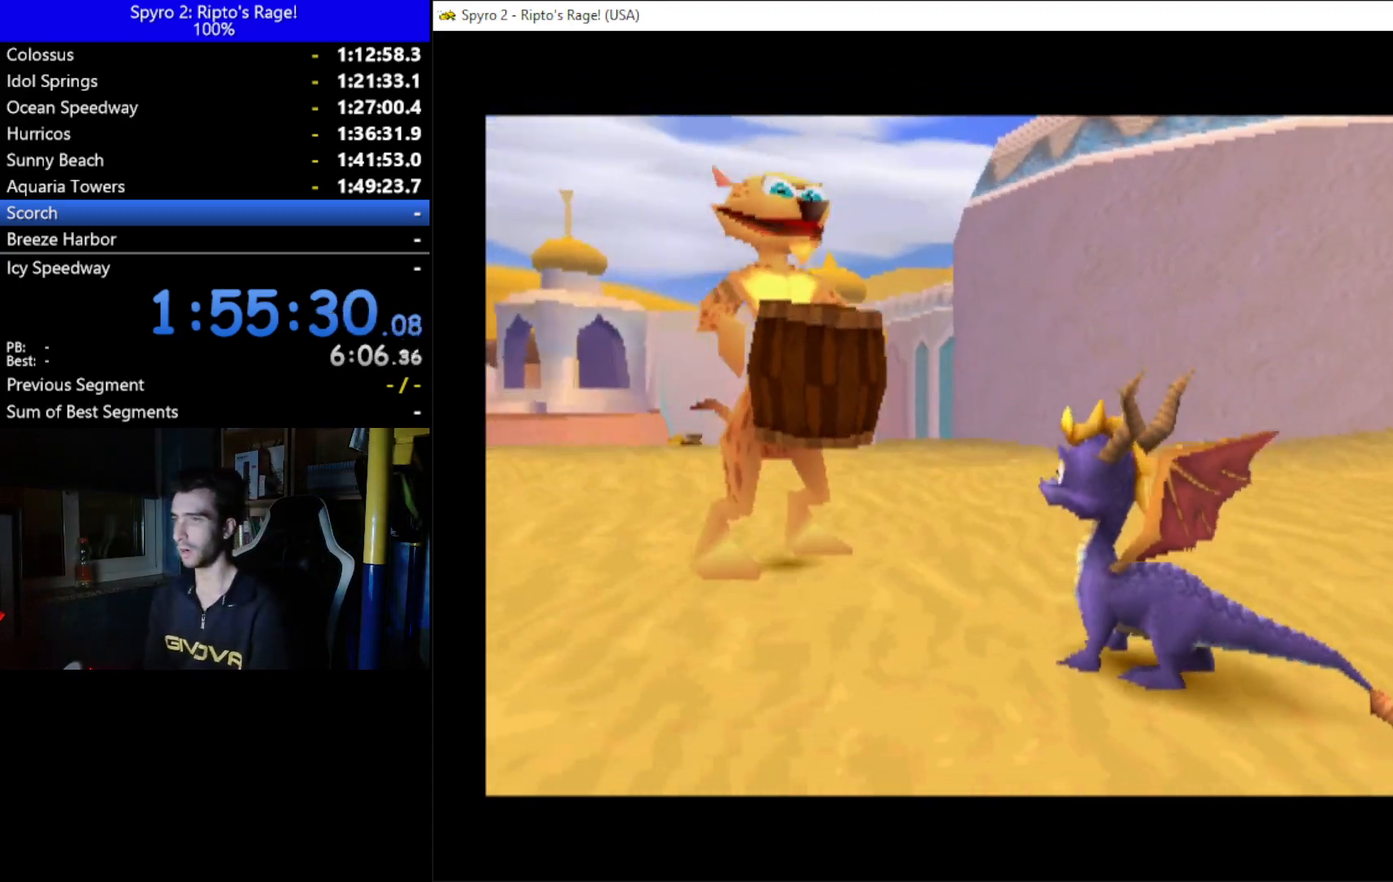
Gameplay with a controller (Xbox layout); each line is a JSON object with the inputs held at the frame after it. "events" lists button and stick changes between this image and that frame as [ms after this image, input, new state], when the widget could be followed in between. Not read: START.
{"buttons": [], "left_stick": "center", "right_stick": "center", "events": []}
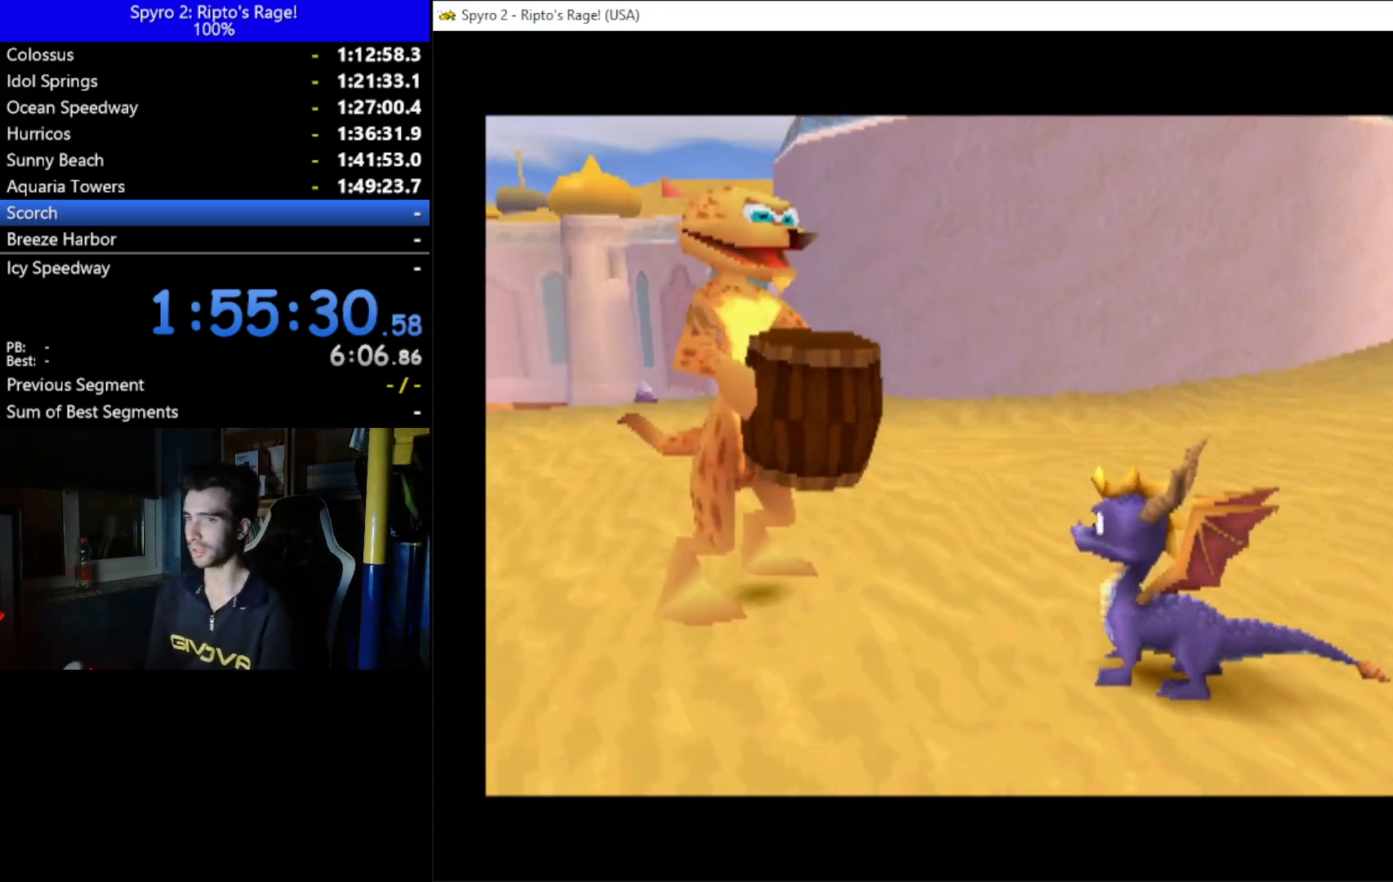
{"buttons": [], "left_stick": "center", "right_stick": "center", "events": [[233, "A", "down"], [300, "A", "up"], [367, "A", "down"], [500, "A", "up"]]}
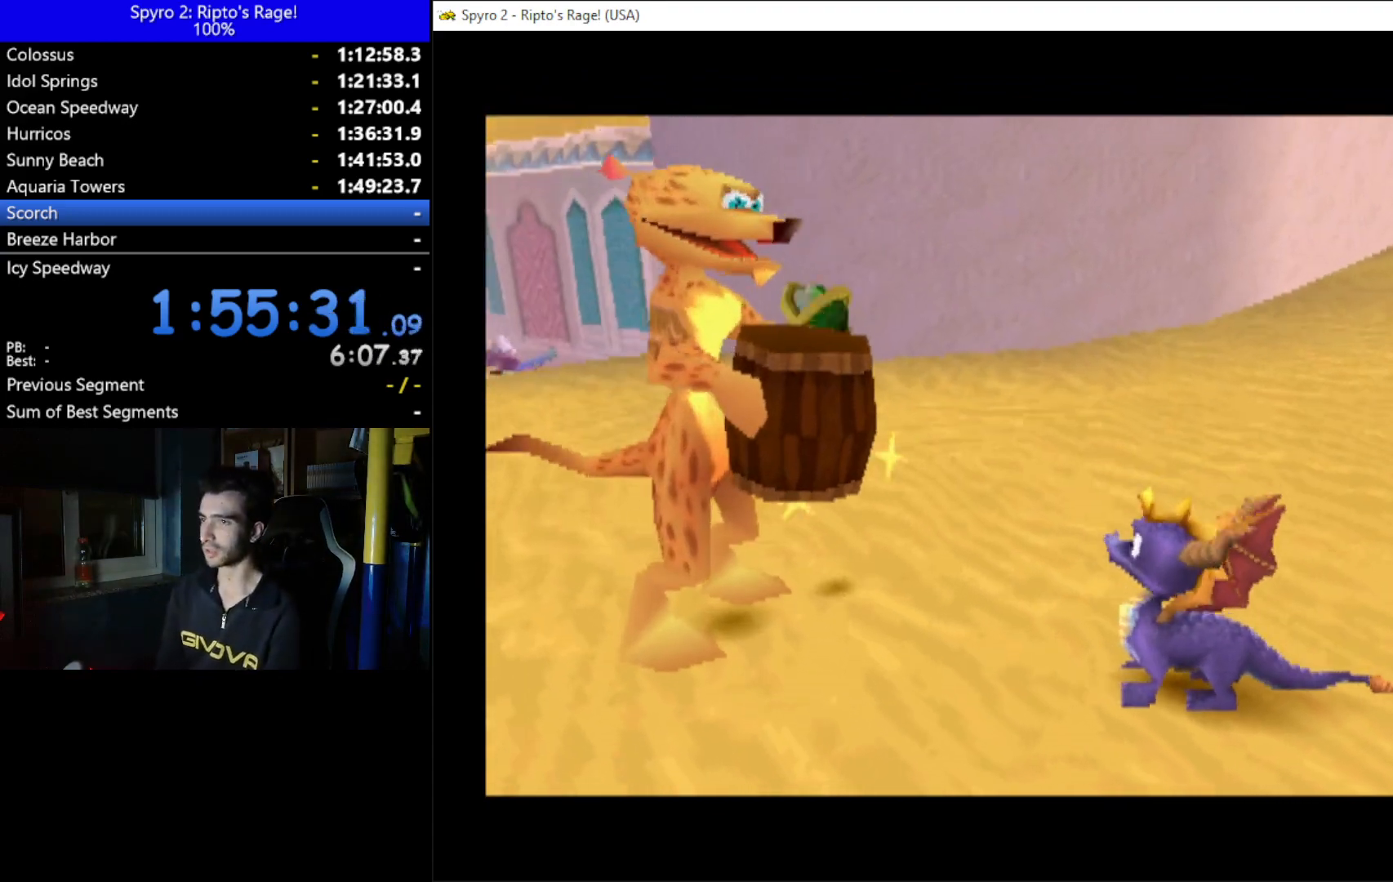
{"buttons": [], "left_stick": "center", "right_stick": "center", "events": [[33, "A", "down"], [167, "A", "up"], [233, "A", "down"], [300, "A", "up"], [367, "A", "down"], [433, "A", "up"]]}
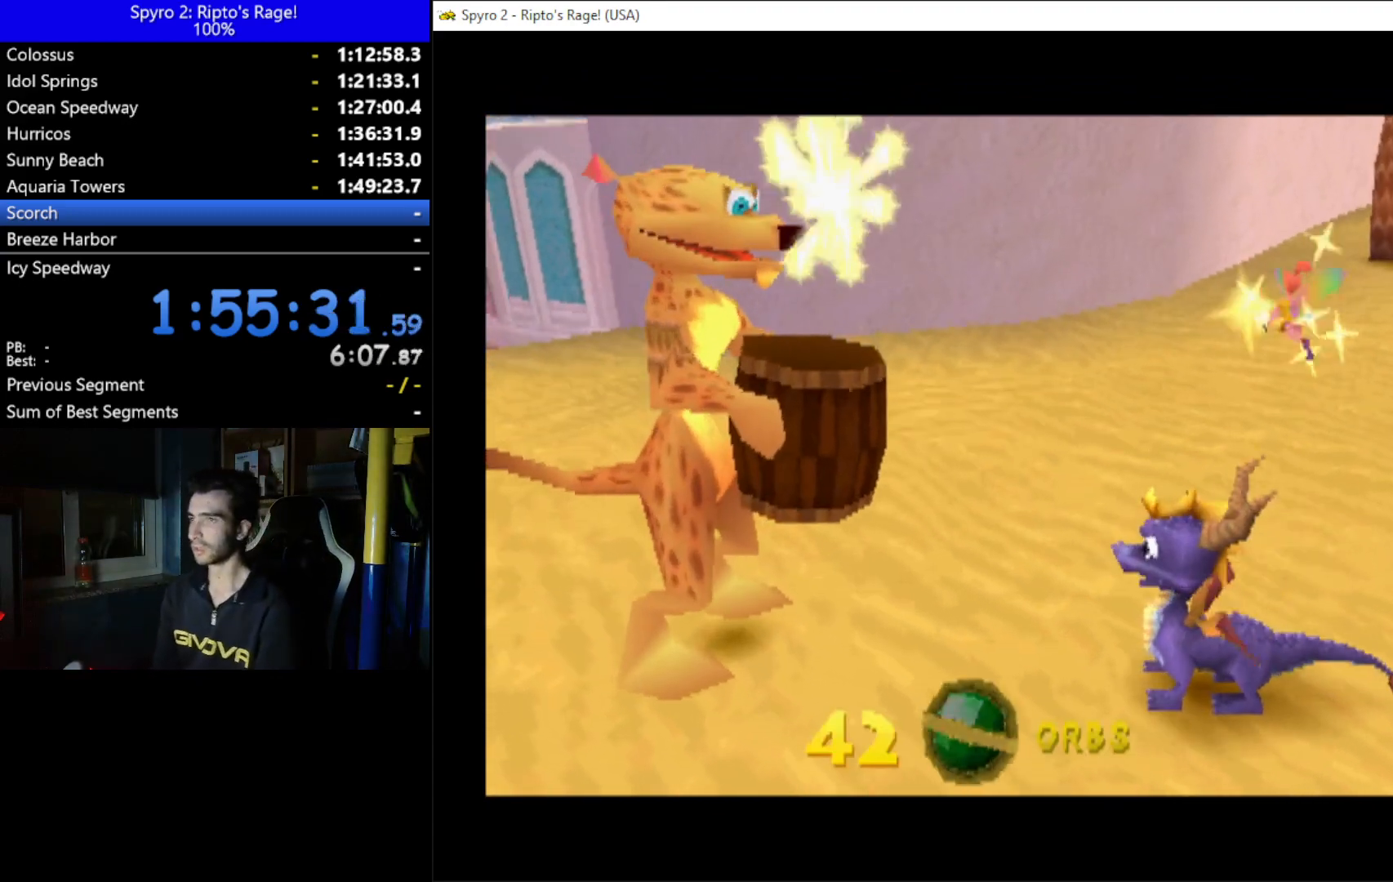
{"buttons": [], "left_stick": "center", "right_stick": "center", "events": [[67, "A", "down"], [167, "A", "up"]]}
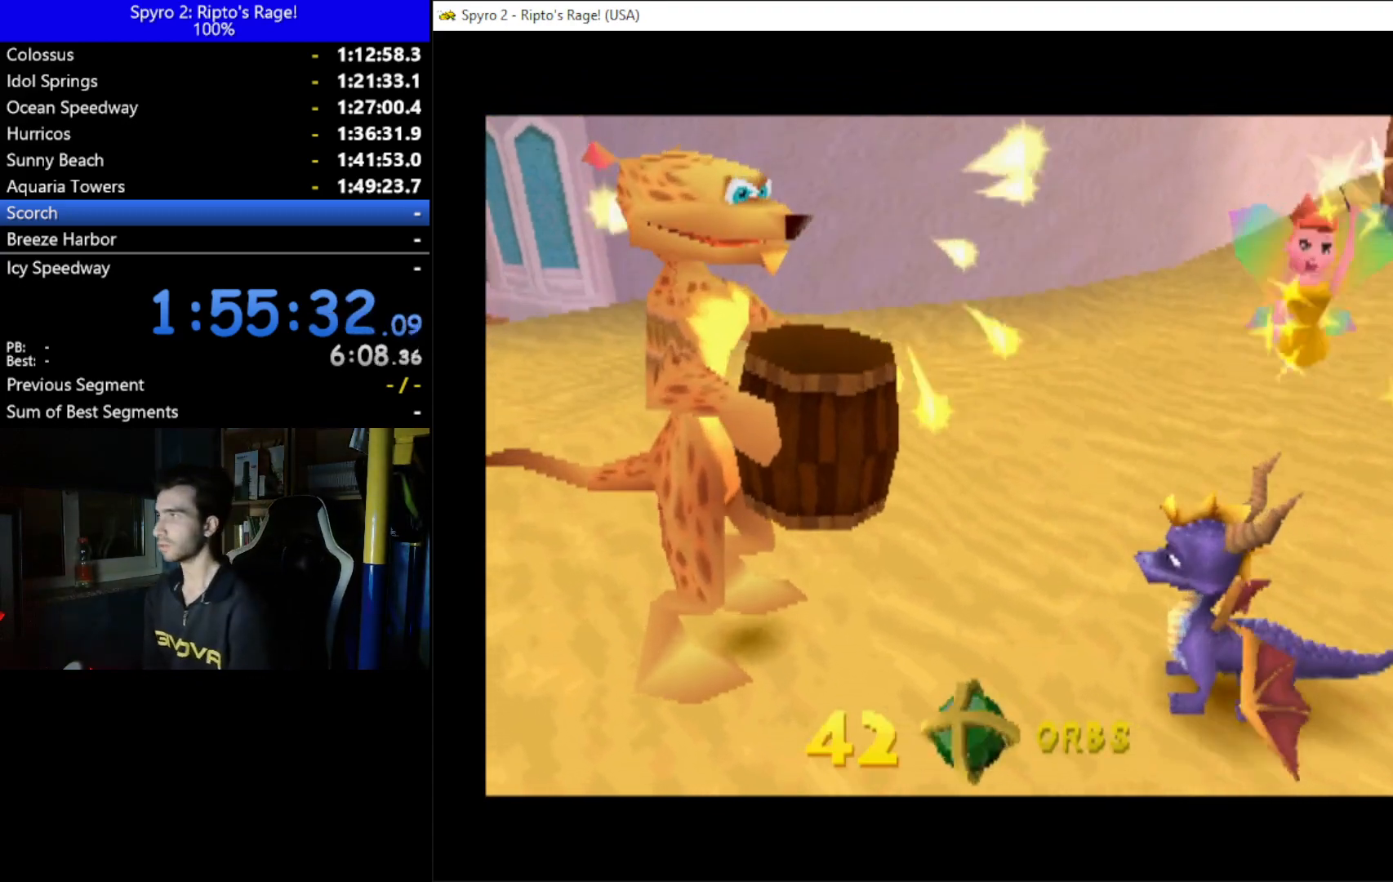
{"buttons": [], "left_stick": "center", "right_stick": "center", "events": []}
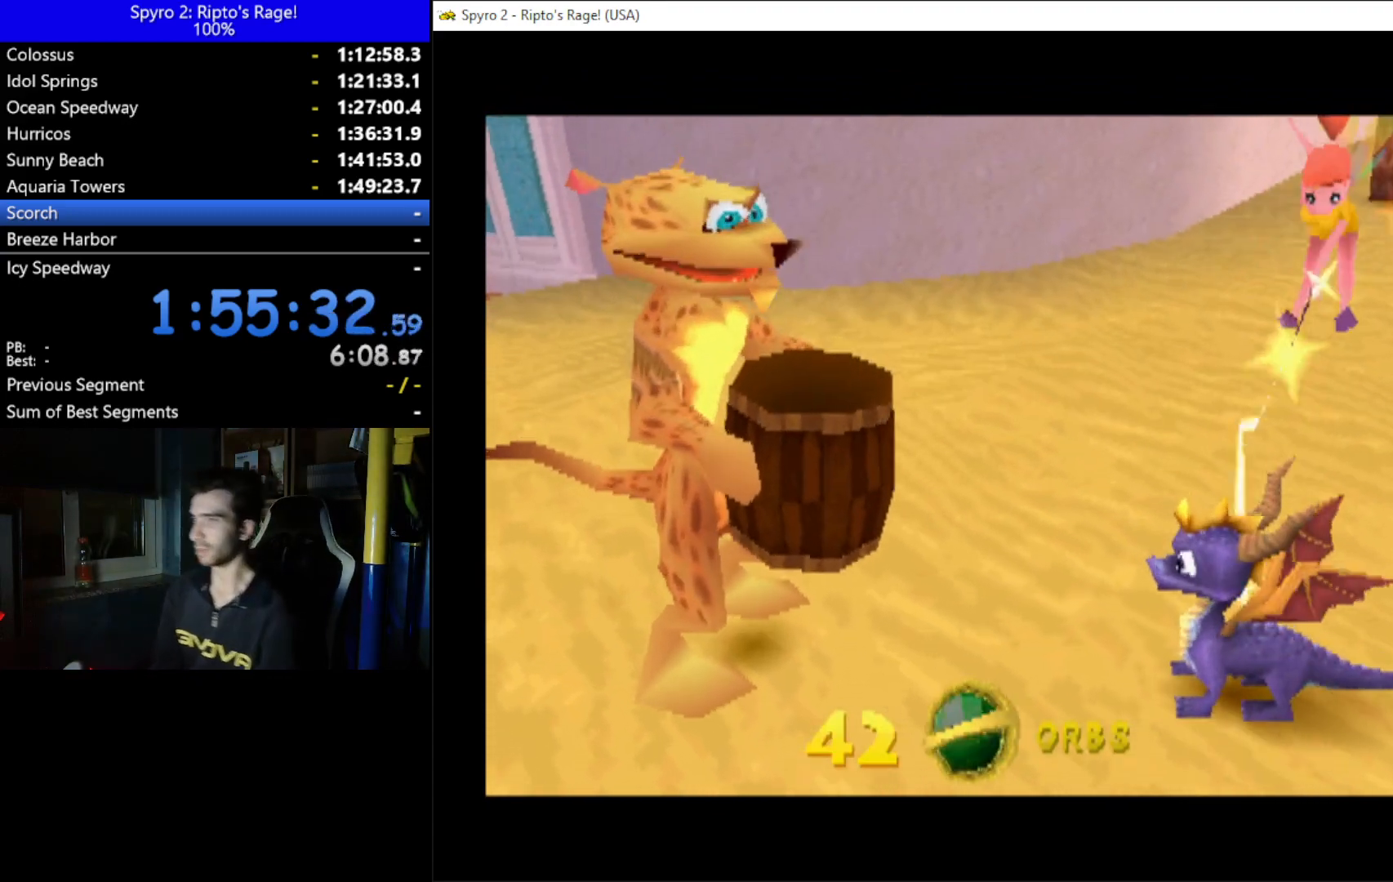
{"buttons": [], "left_stick": "center", "right_stick": "center", "events": []}
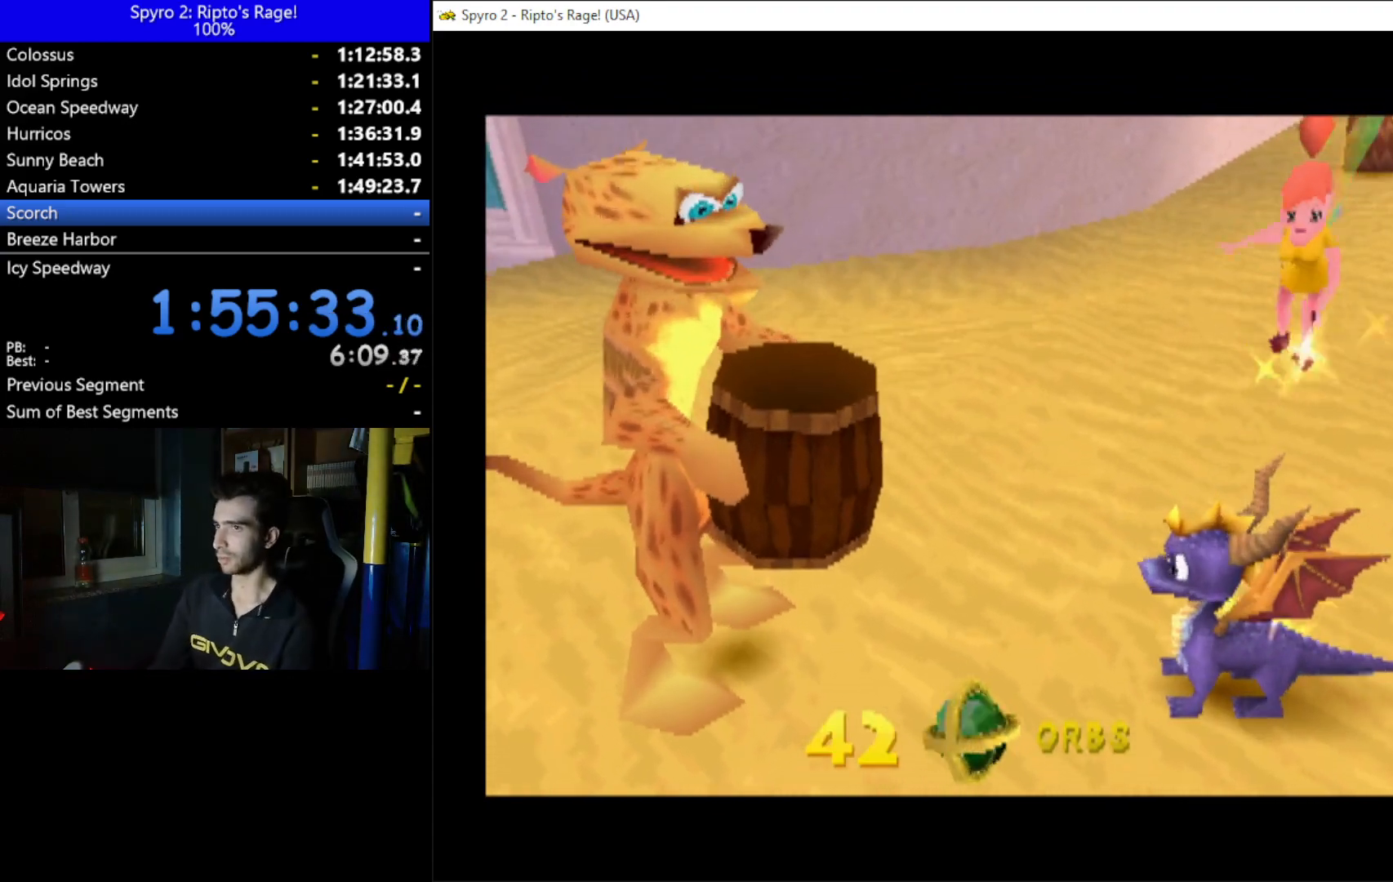
{"buttons": ["DPAD_RIGHT"], "left_stick": "center", "right_stick": "center", "events": [[433, "DPAD_RIGHT", "down"]]}
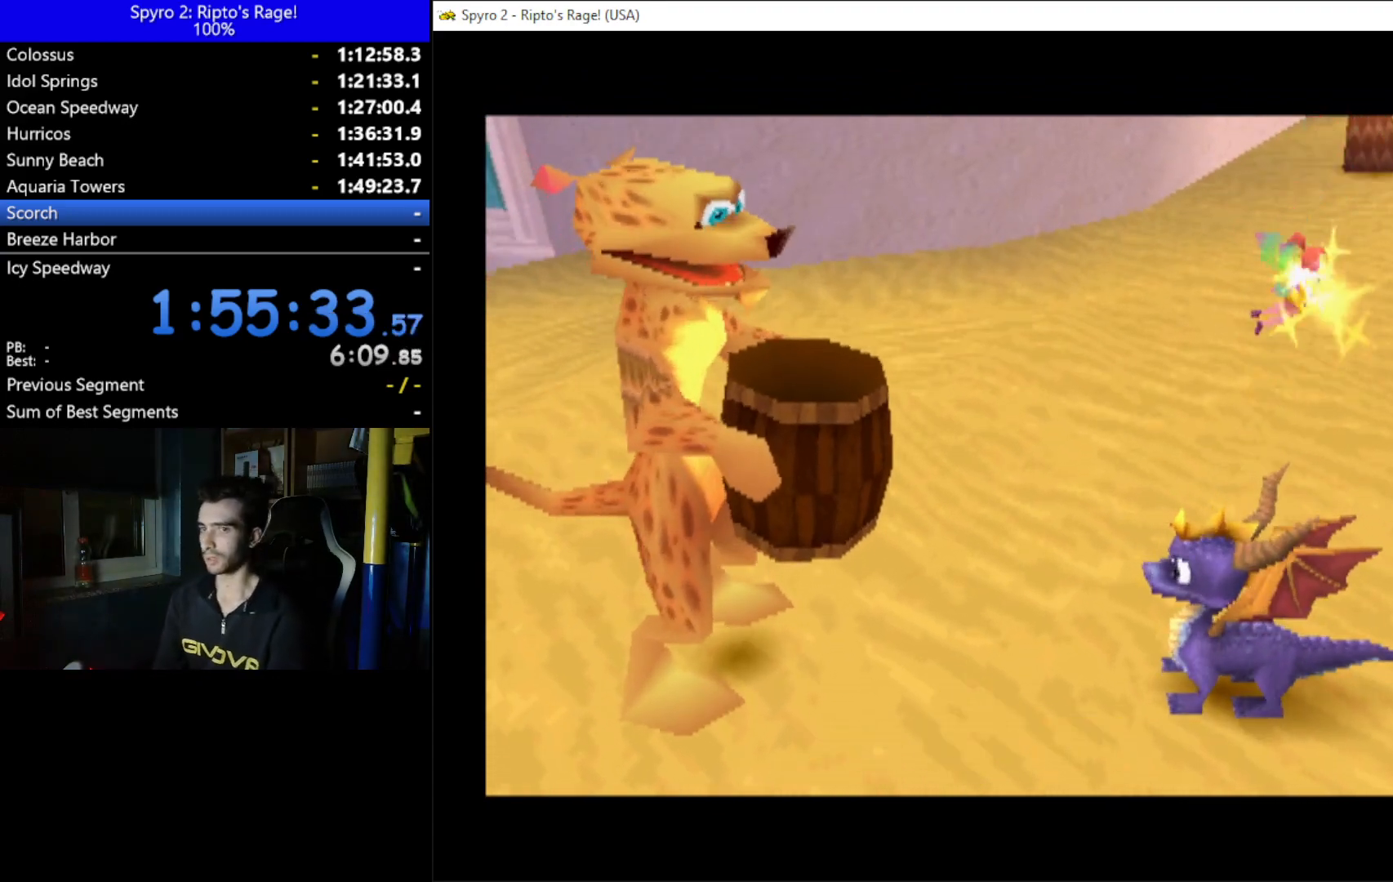
{"buttons": ["L2", "R2", "DPAD_UP", "DPAD_RIGHT"], "left_stick": "center", "right_stick": "center", "events": [[433, "DPAD_UP", "down"], [433, "L2", "down"], [433, "R2", "down"]]}
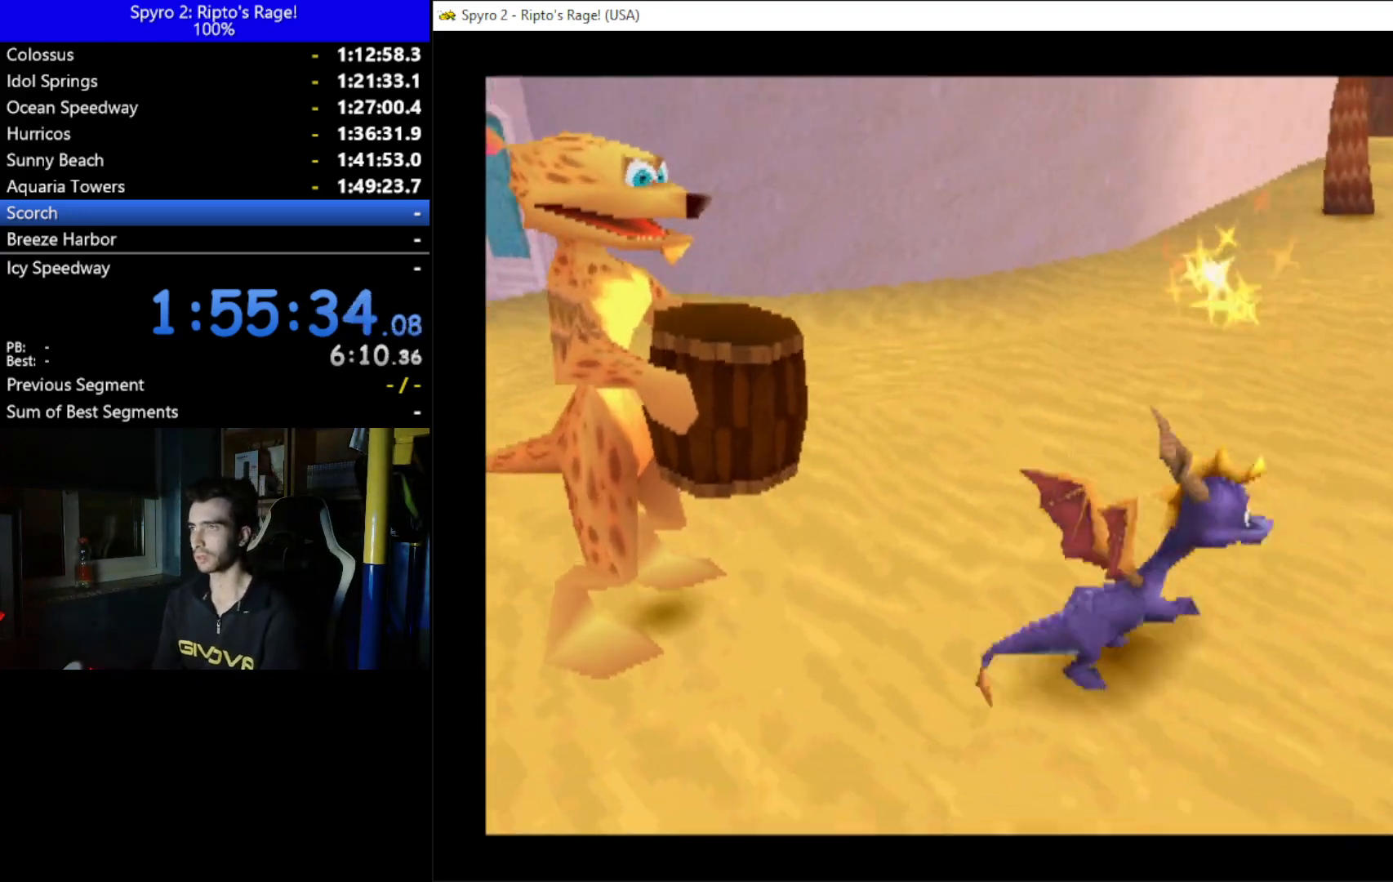
{"buttons": ["DPAD_RIGHT"], "left_stick": "center", "right_stick": "center", "events": [[67, "DPAD_RIGHT", "up"], [67, "DPAD_UP", "up"], [133, "L2", "up"], [133, "R2", "up"], [433, "DPAD_RIGHT", "down"]]}
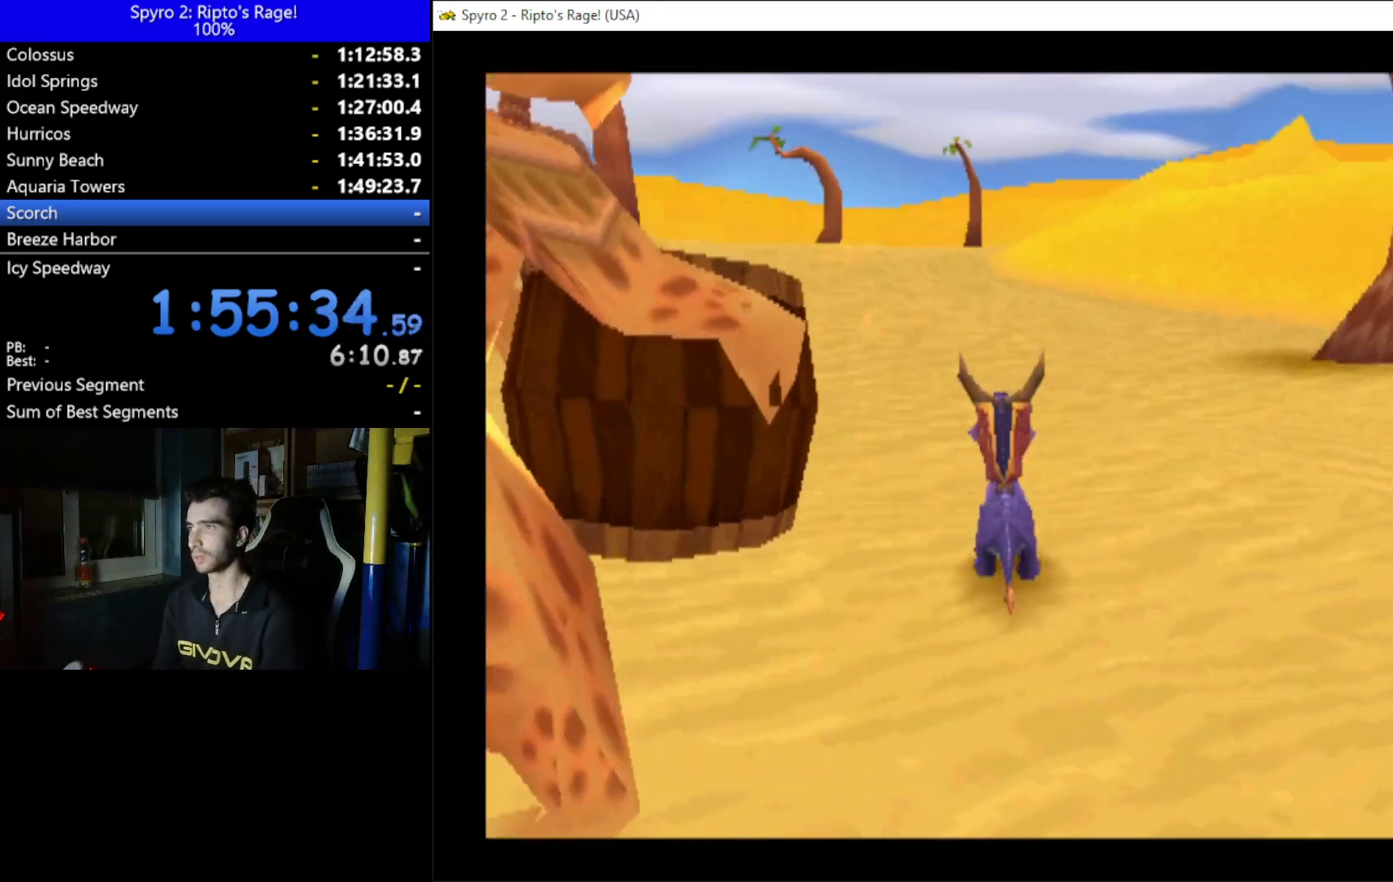
{"buttons": [], "left_stick": "center", "right_stick": "center", "events": [[167, "L2", "down"], [233, "R2", "down"], [333, "DPAD_RIGHT", "up"], [433, "R2", "up"], [467, "L2", "up"]]}
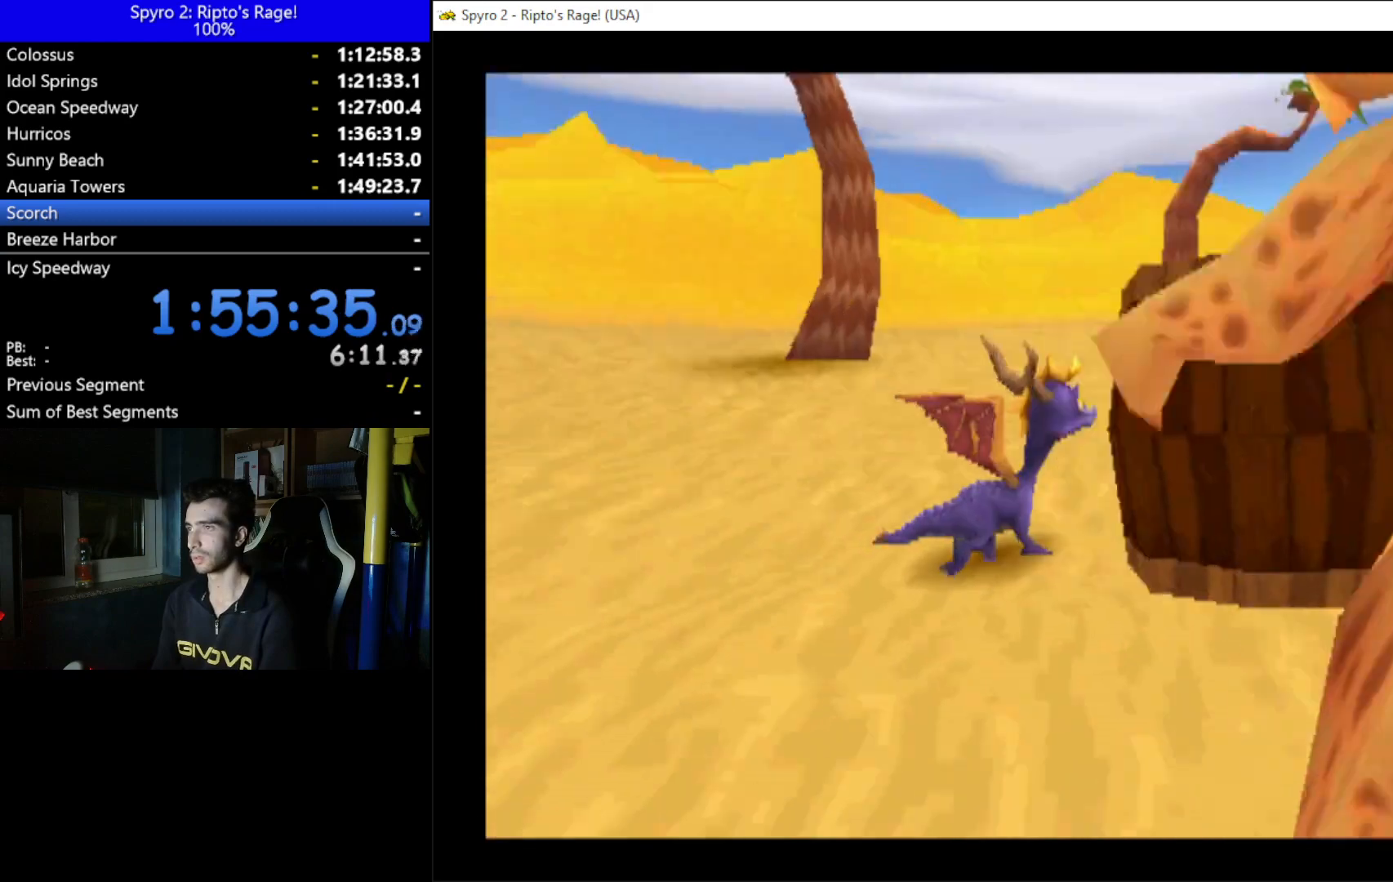
{"buttons": ["DPAD_RIGHT"], "left_stick": "center", "right_stick": "center", "events": [[467, "DPAD_RIGHT", "down"]]}
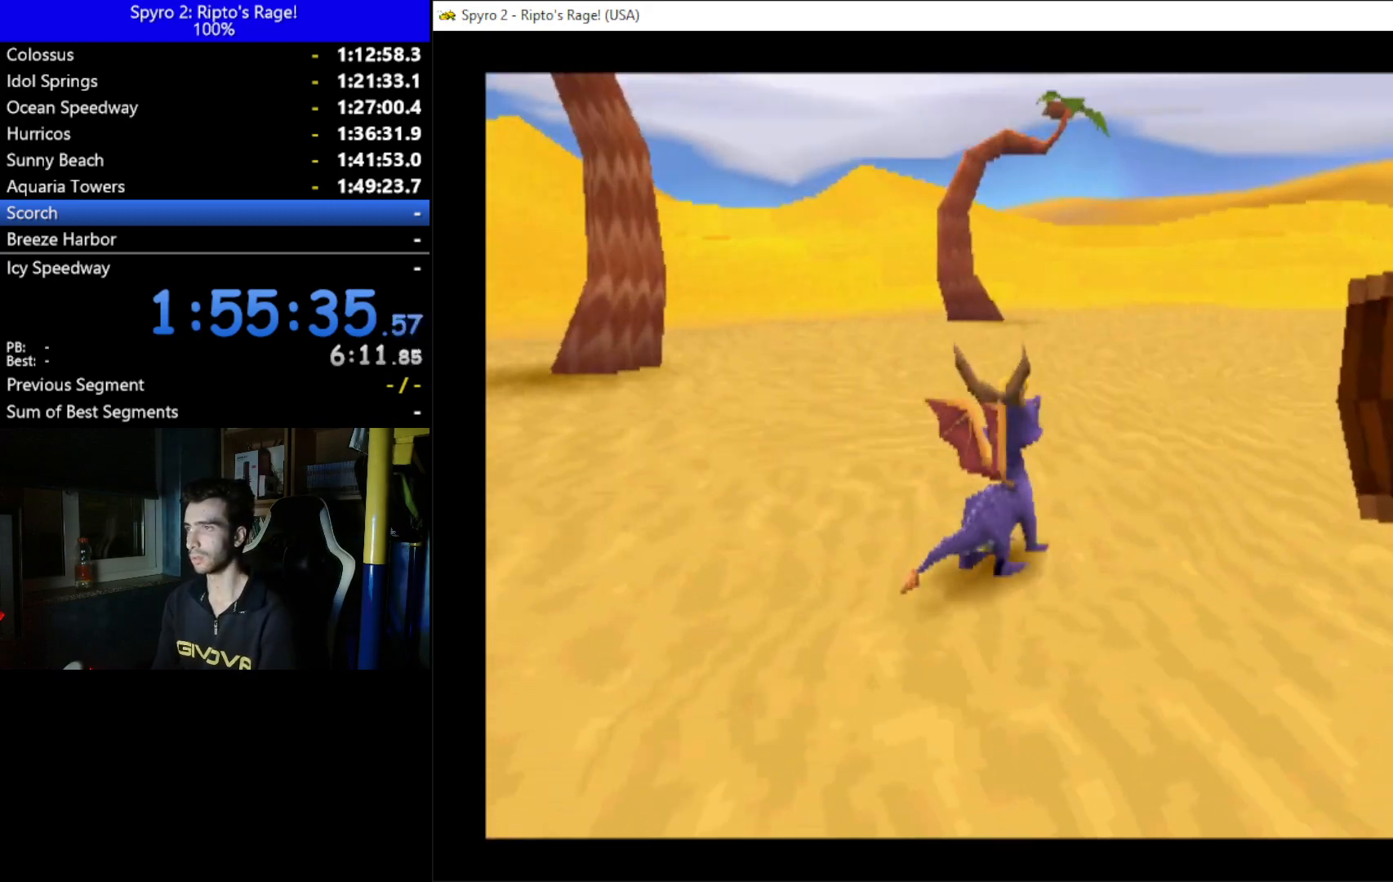
{"buttons": ["X"], "left_stick": "center", "right_stick": "center", "events": [[167, "L2", "down"], [167, "X", "down"], [433, "DPAD_RIGHT", "up"], [500, "L2", "up"]]}
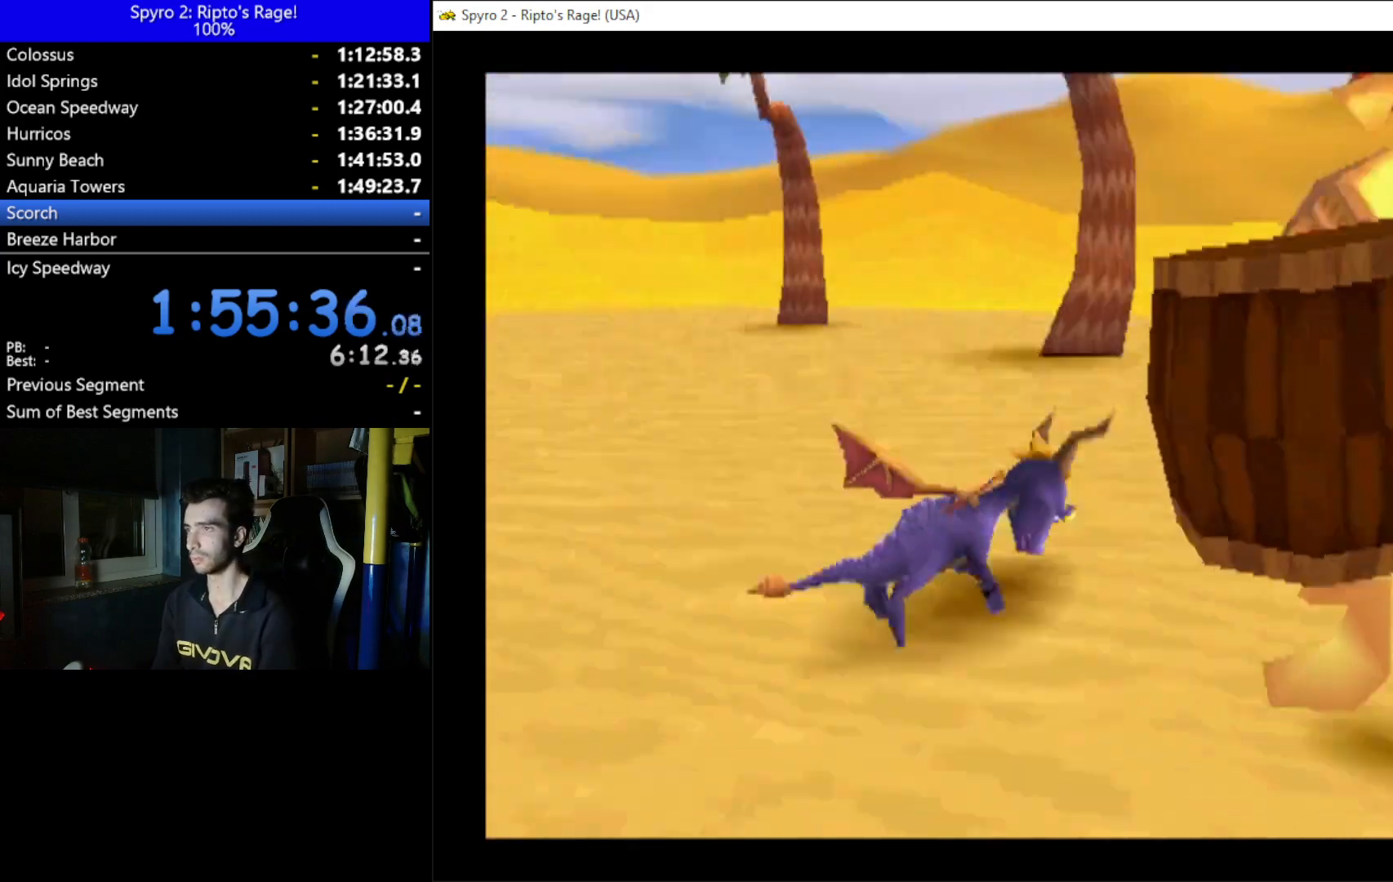
{"buttons": ["X", "DPAD_UP", "DPAD_LEFT"], "left_stick": "center", "right_stick": "center", "events": [[200, "DPAD_RIGHT", "down"], [400, "DPAD_RIGHT", "up"], [400, "DPAD_UP", "down"], [500, "DPAD_LEFT", "down"]]}
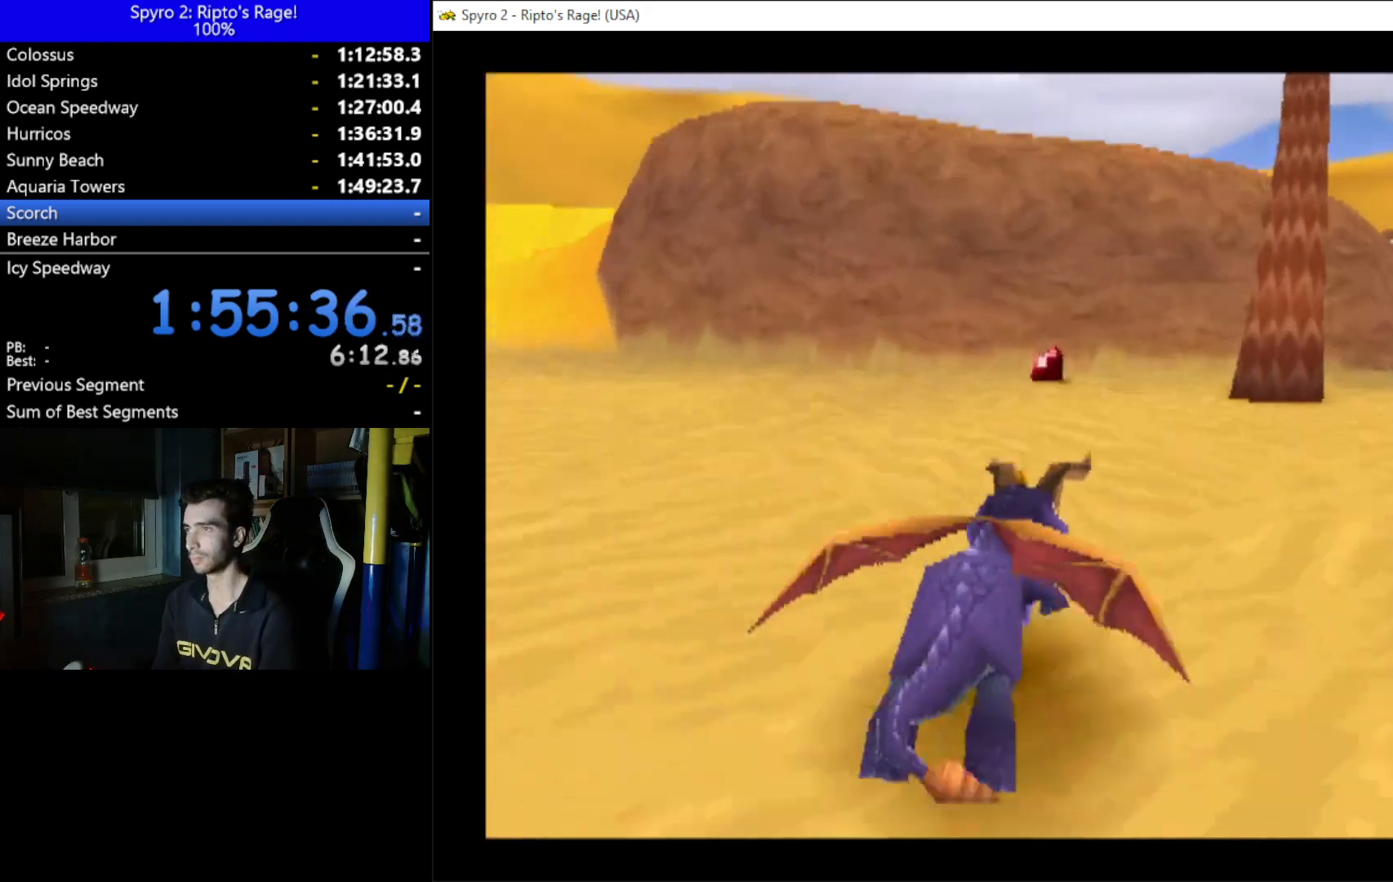
{"buttons": ["DPAD_RIGHT"], "left_stick": "center", "right_stick": "center", "events": [[167, "DPAD_LEFT", "up"], [433, "DPAD_RIGHT", "down"], [433, "DPAD_UP", "up"], [433, "X", "up"]]}
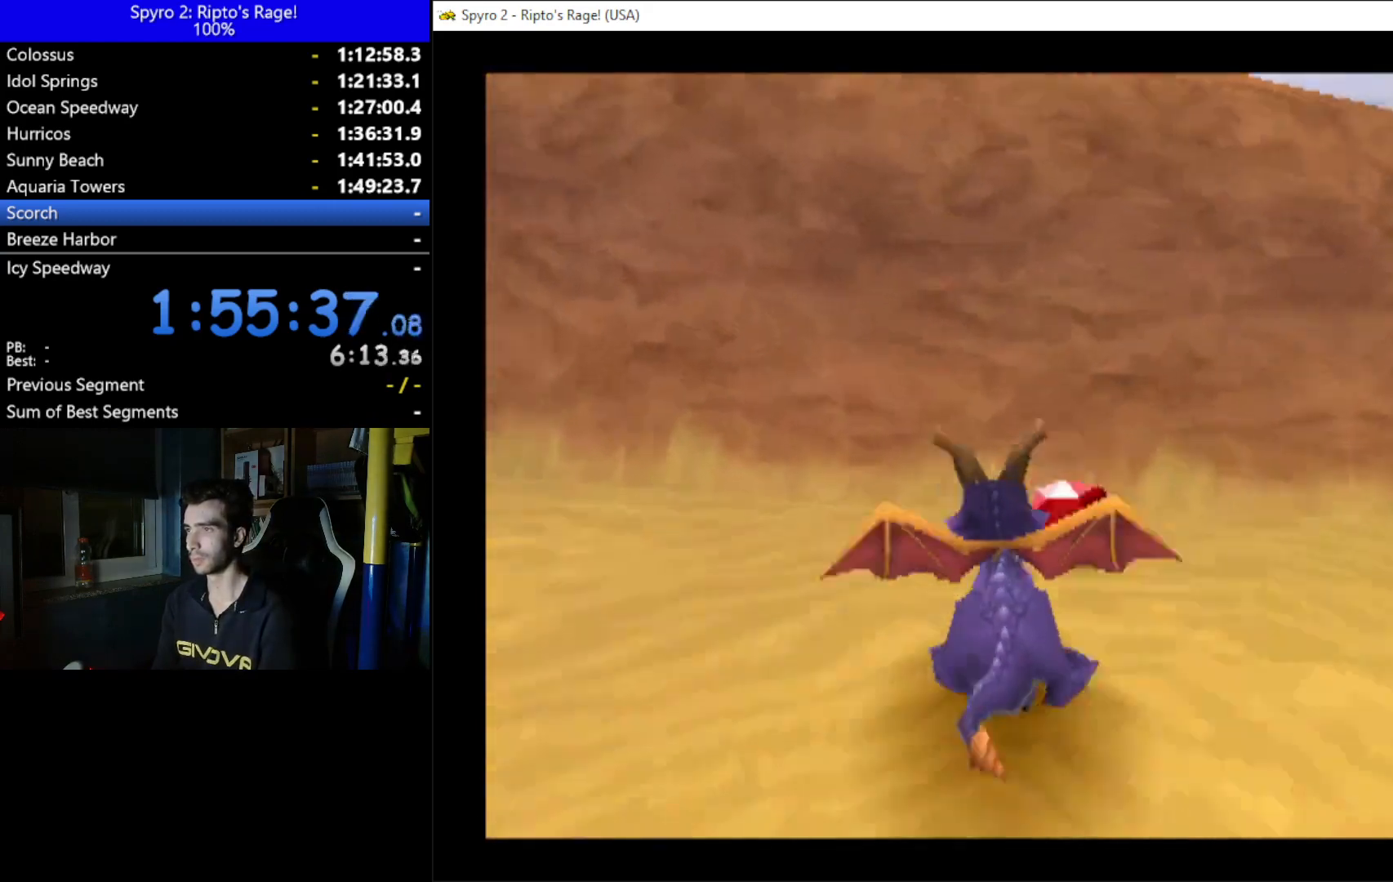
{"buttons": ["L2", "DPAD_RIGHT"], "left_stick": "center", "right_stick": "center", "events": [[200, "A", "down"], [200, "L2", "down"], [367, "L2", "up"], [433, "A", "up"], [433, "L2", "down"]]}
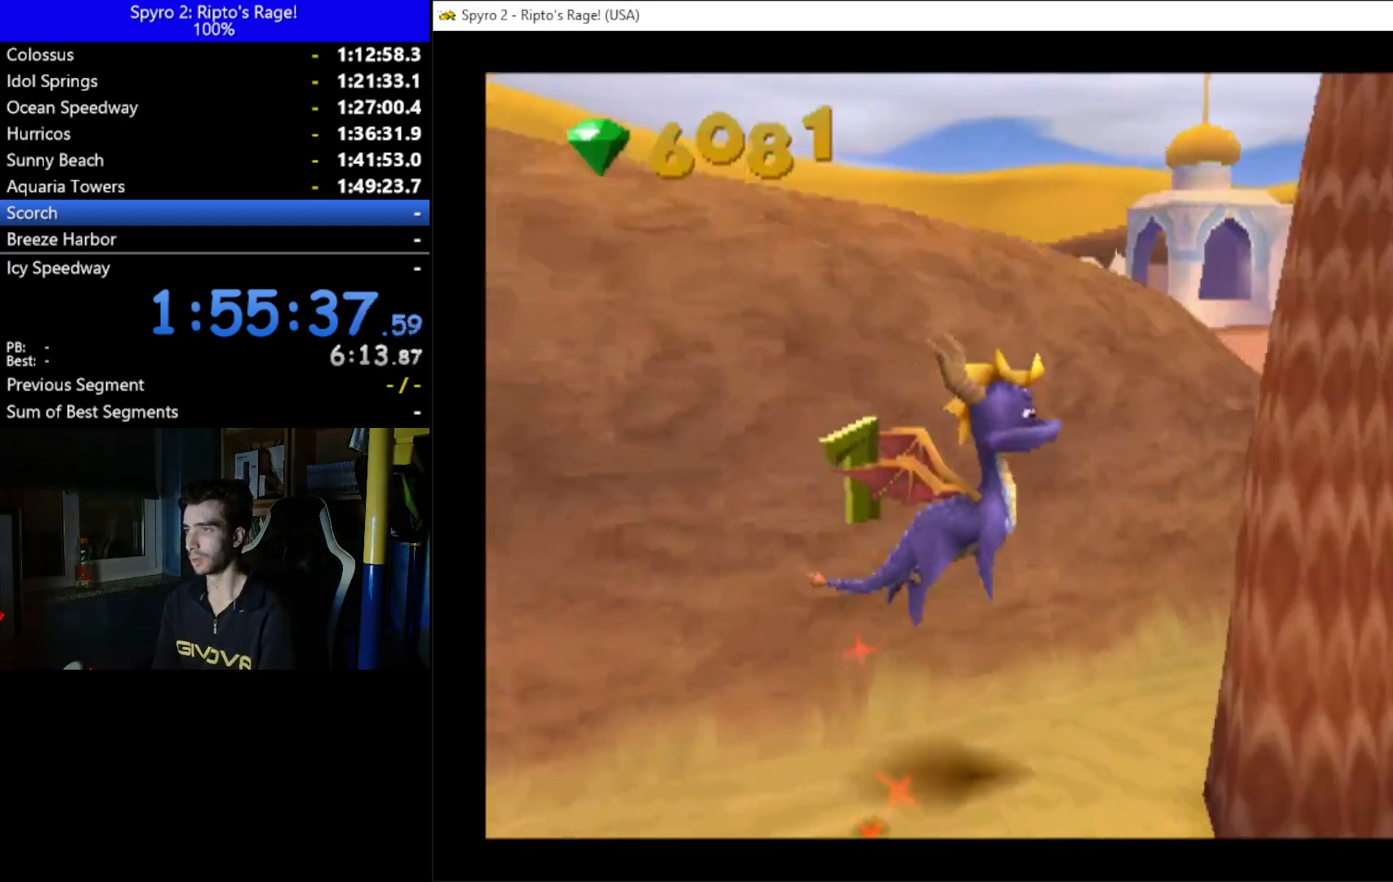
{"buttons": ["DPAD_RIGHT"], "left_stick": "center", "right_stick": "center", "events": [[100, "L2", "up"]]}
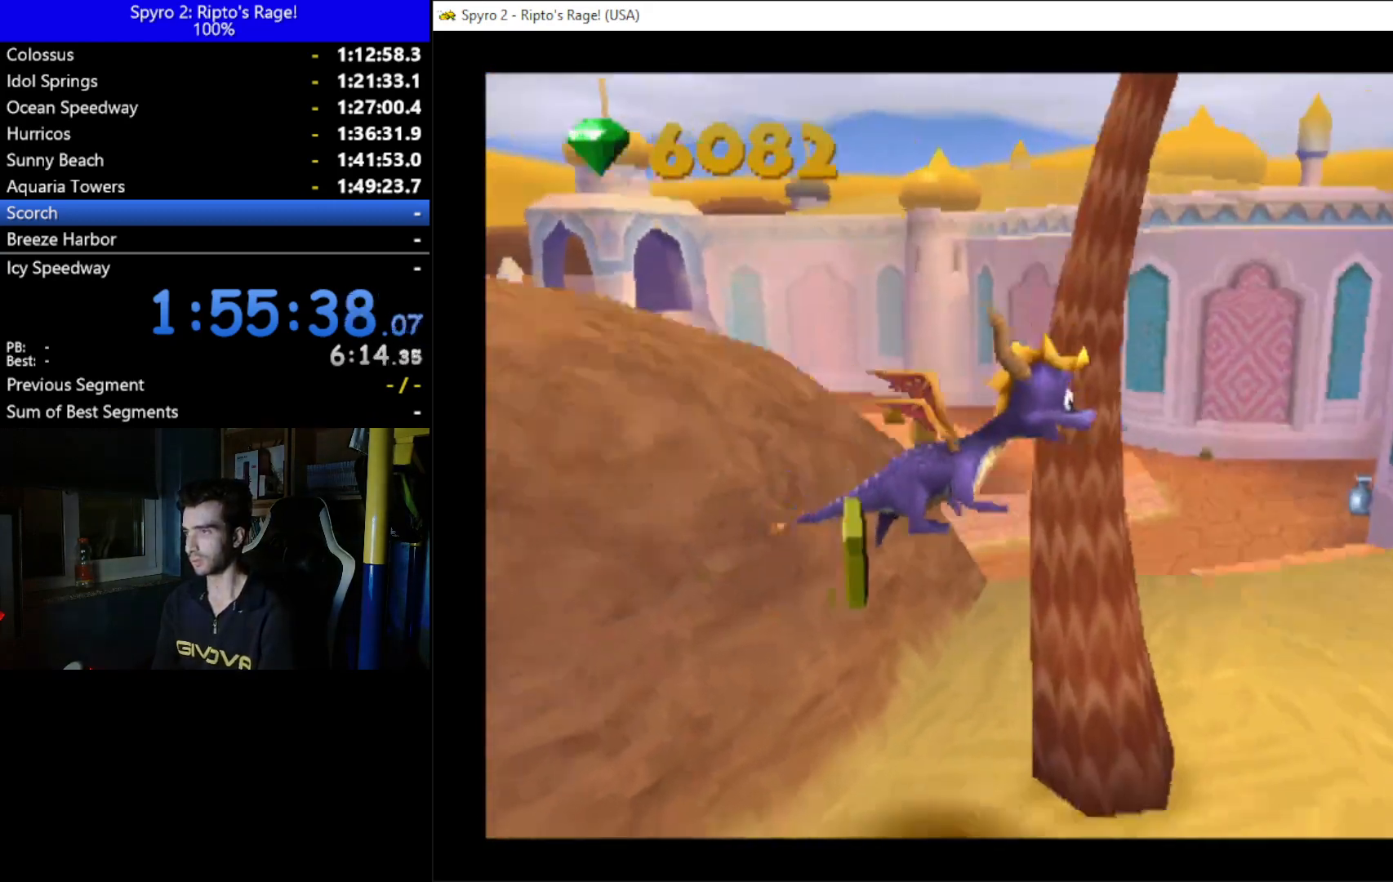
{"buttons": ["DPAD_UP"], "left_stick": "center", "right_stick": "center", "events": [[200, "DPAD_UP", "down"], [267, "DPAD_RIGHT", "up"]]}
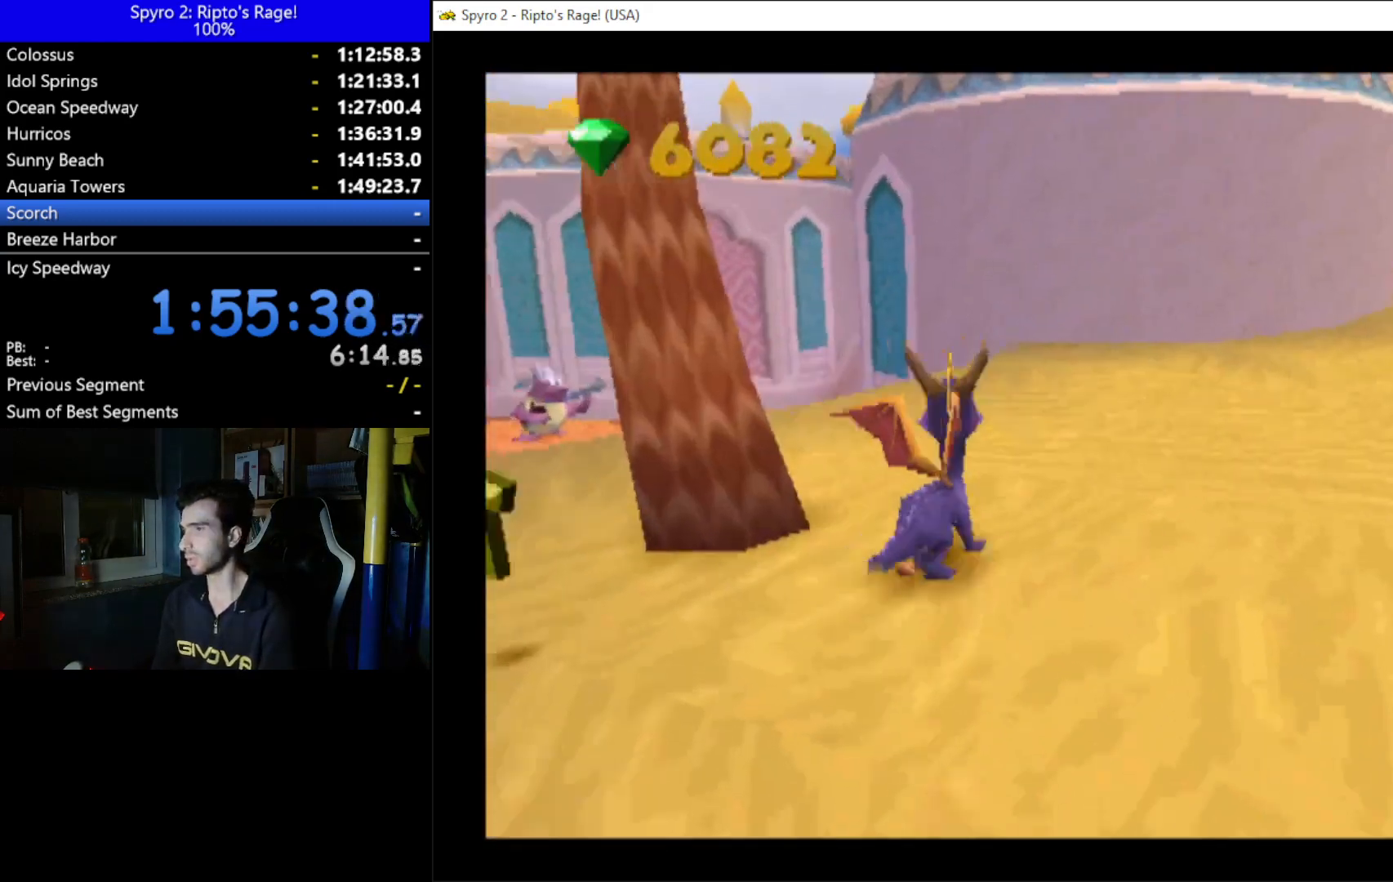
{"buttons": ["X", "DPAD_UP", "DPAD_LEFT"], "left_stick": "center", "right_stick": "center", "events": [[100, "X", "down"], [133, "DPAD_LEFT", "down"]]}
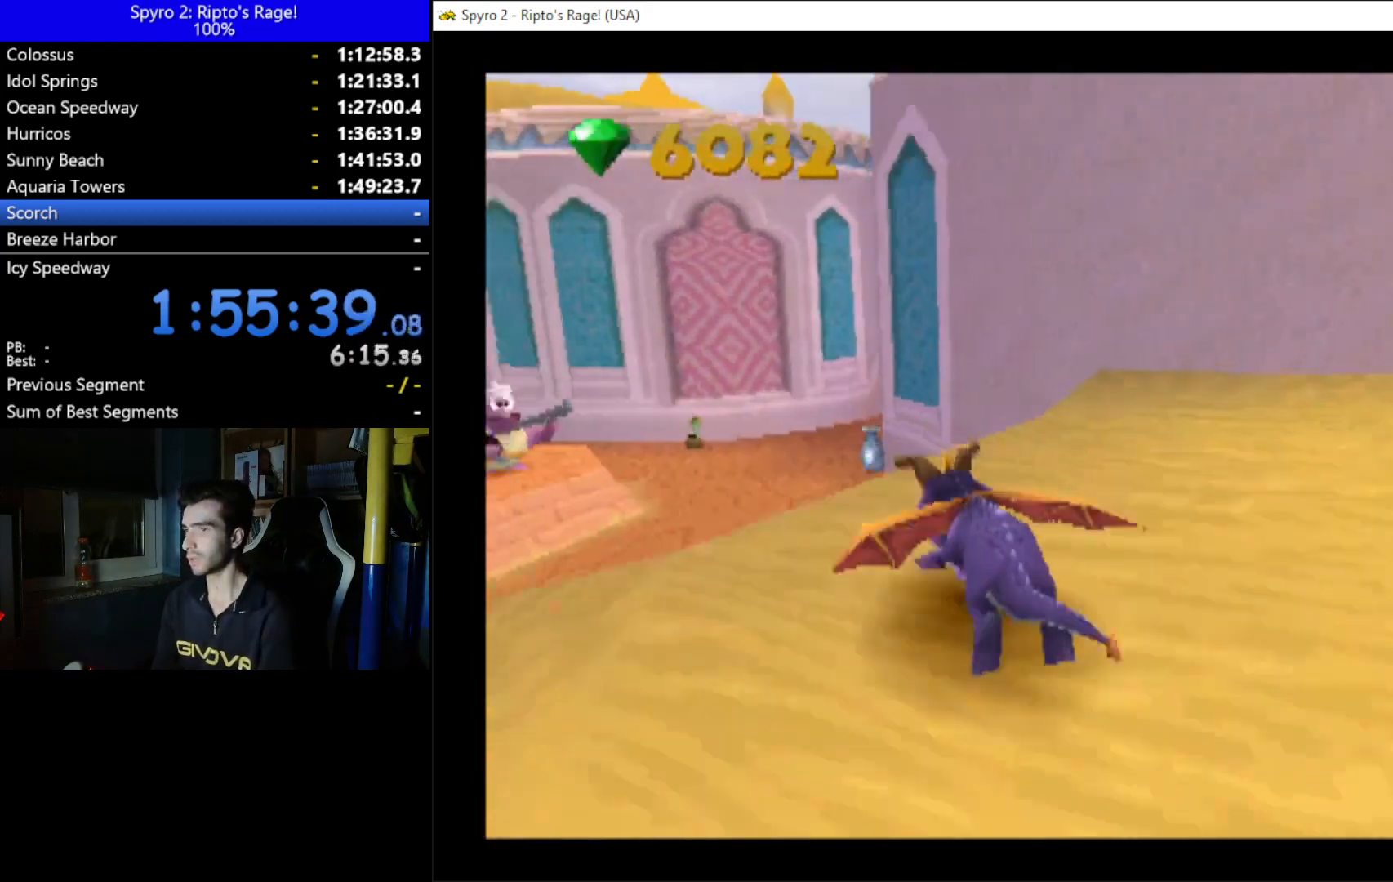
{"buttons": [], "left_stick": "center", "right_stick": "center", "events": [[67, "A", "down"], [167, "DPAD_LEFT", "up"], [200, "DPAD_UP", "up"], [267, "DPAD_RIGHT", "down"], [433, "DPAD_RIGHT", "up"], [500, "A", "up"], [500, "X", "up"]]}
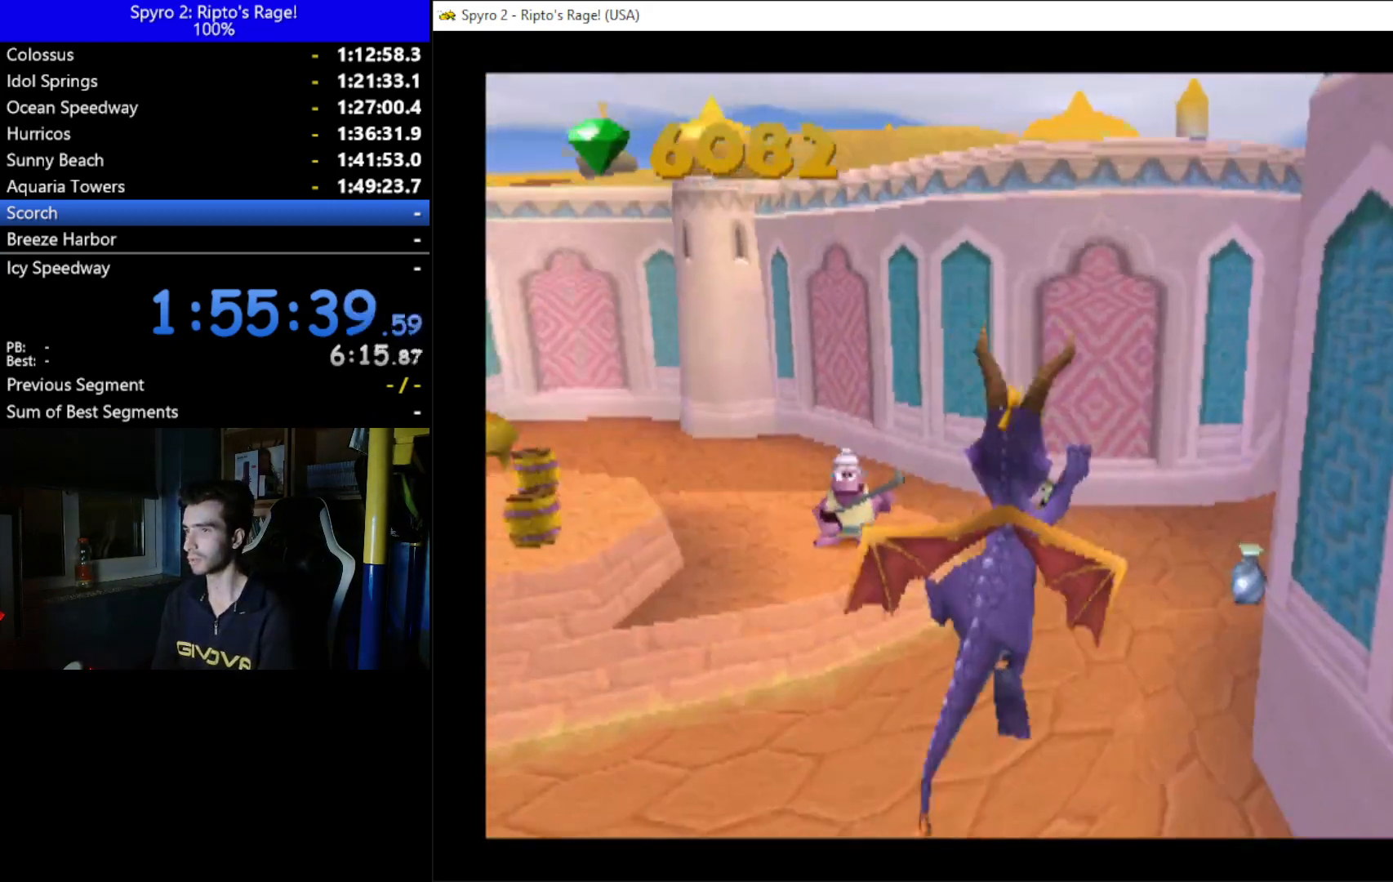
{"buttons": ["X", "DPAD_LEFT"], "left_stick": "center", "right_stick": "center", "events": [[67, "A", "down"], [200, "A", "up"], [367, "DPAD_LEFT", "down"], [400, "X", "down"]]}
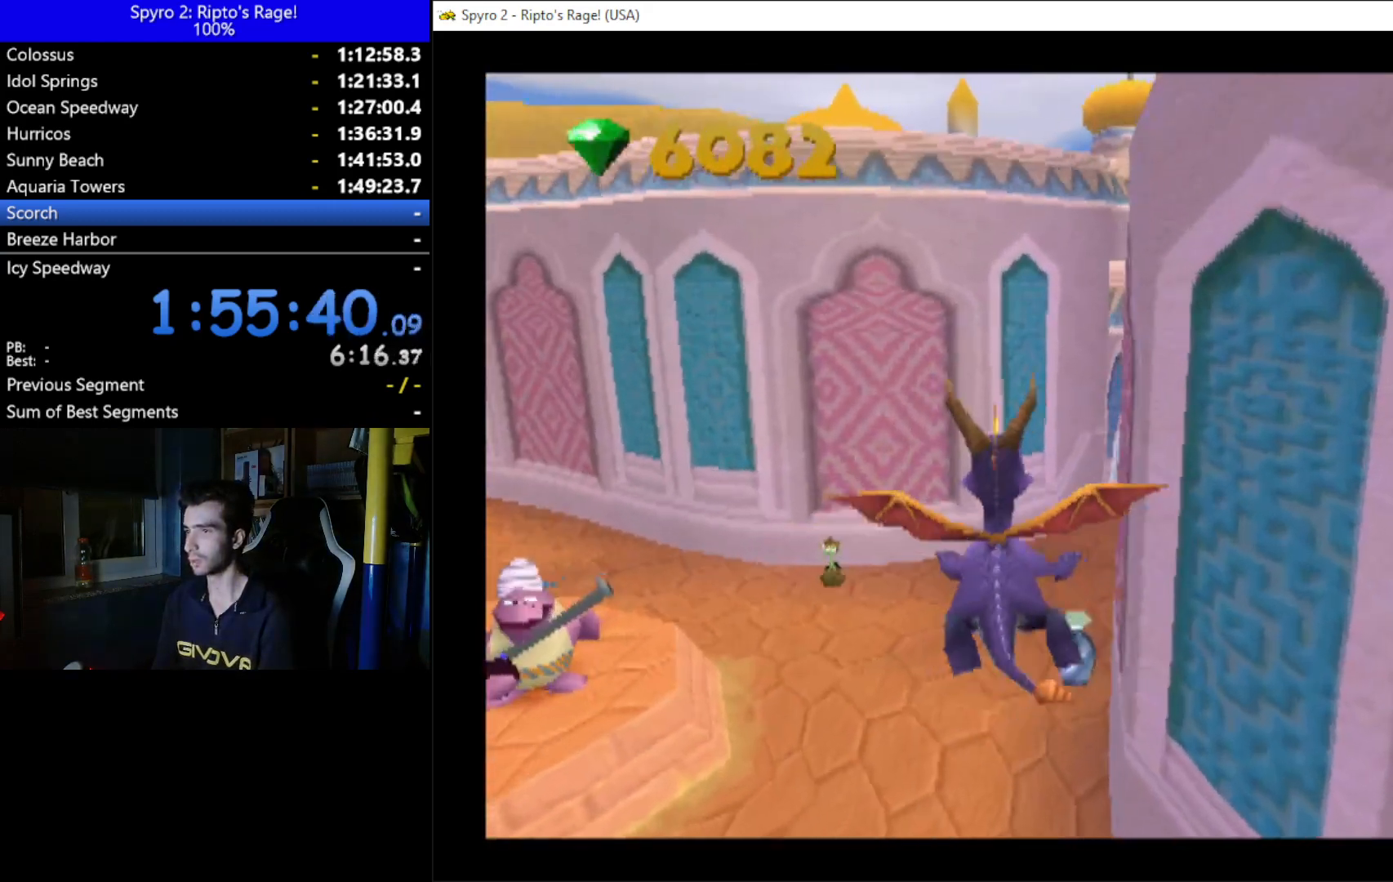
{"buttons": ["X"], "left_stick": "center", "right_stick": "center", "events": [[67, "DPAD_LEFT", "up"], [333, "DPAD_RIGHT", "down"], [400, "DPAD_RIGHT", "up"]]}
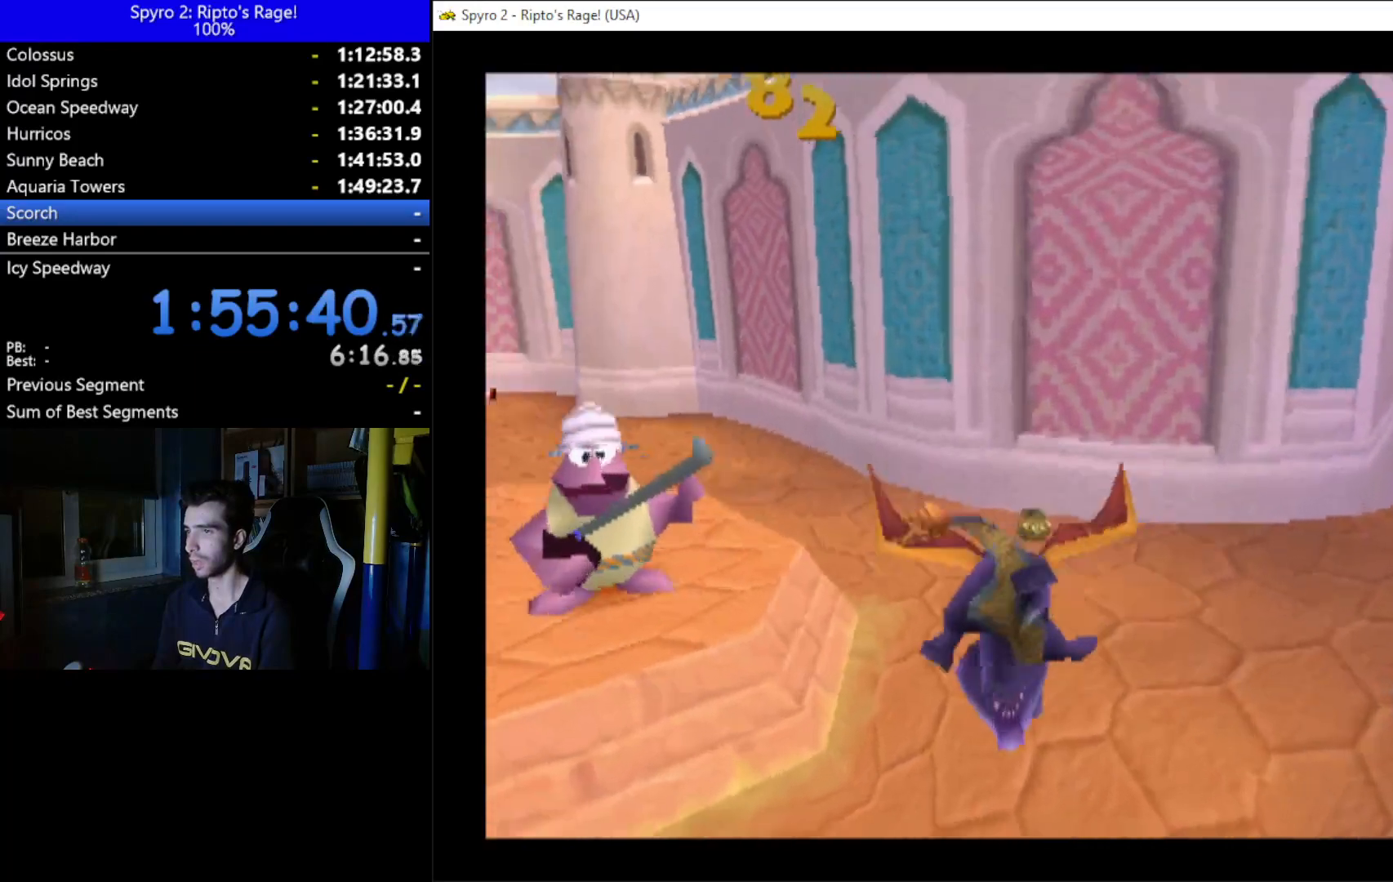
{"buttons": ["X", "DPAD_RIGHT"], "left_stick": "center", "right_stick": "center", "events": [[500, "DPAD_RIGHT", "down"]]}
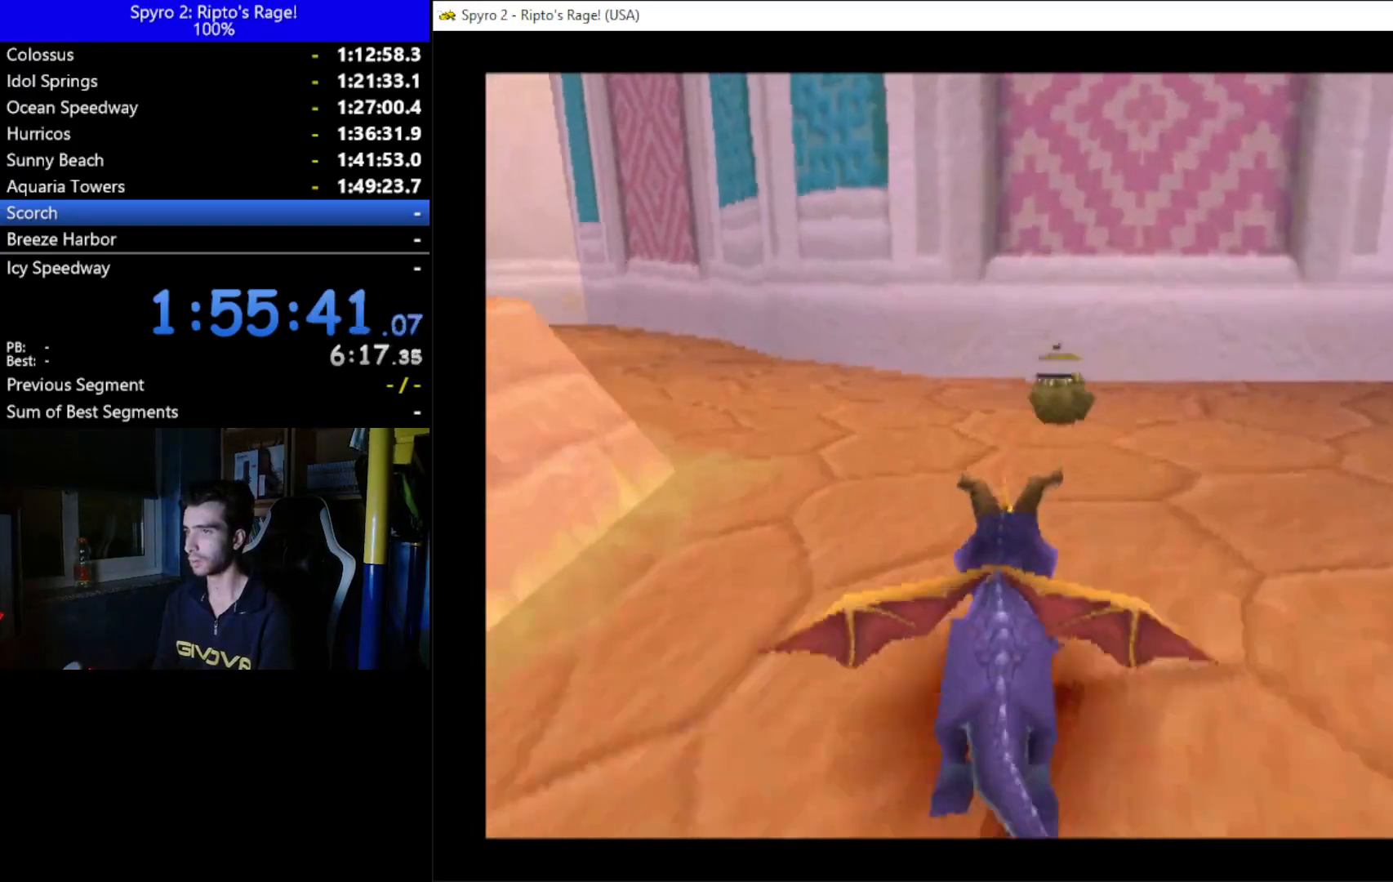
{"buttons": ["DPAD_RIGHT"], "left_stick": "center", "right_stick": "center", "events": [[300, "X", "up"]]}
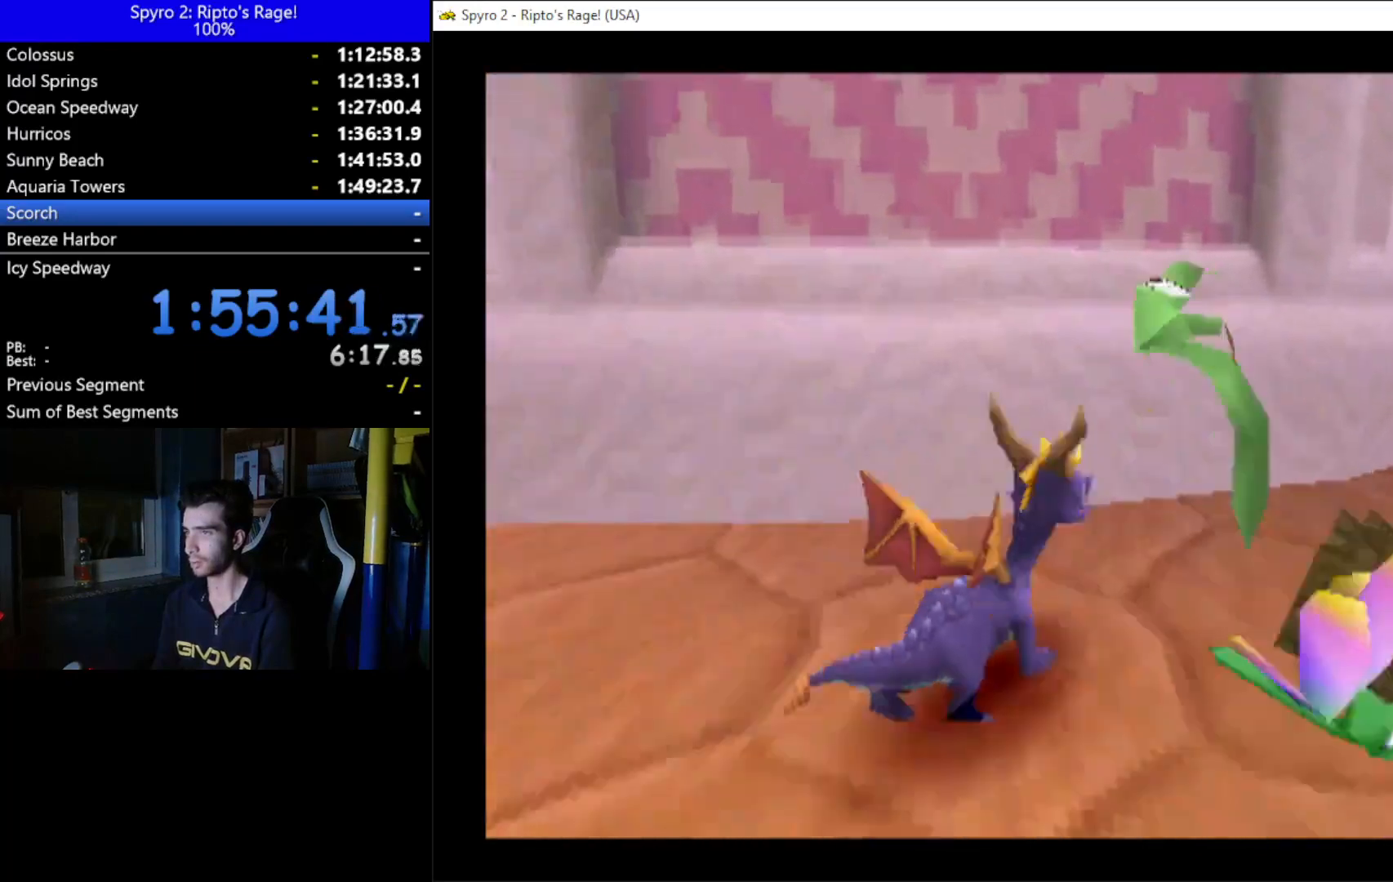
{"buttons": ["X"], "left_stick": "center", "right_stick": "center", "events": [[300, "X", "down"], [400, "DPAD_RIGHT", "up"]]}
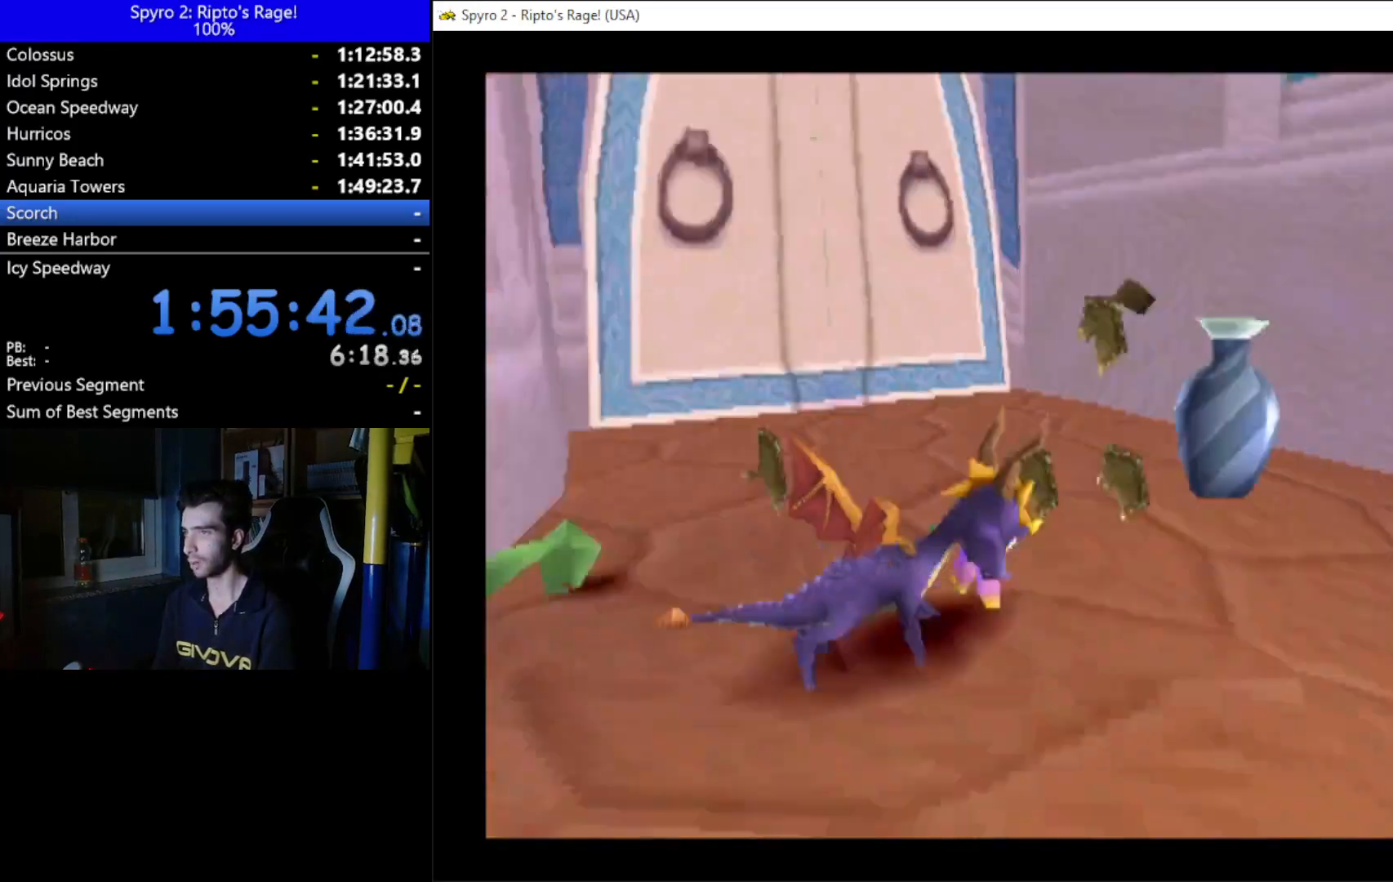
{"buttons": [], "left_stick": "center", "right_stick": "center", "events": [[100, "X", "up"]]}
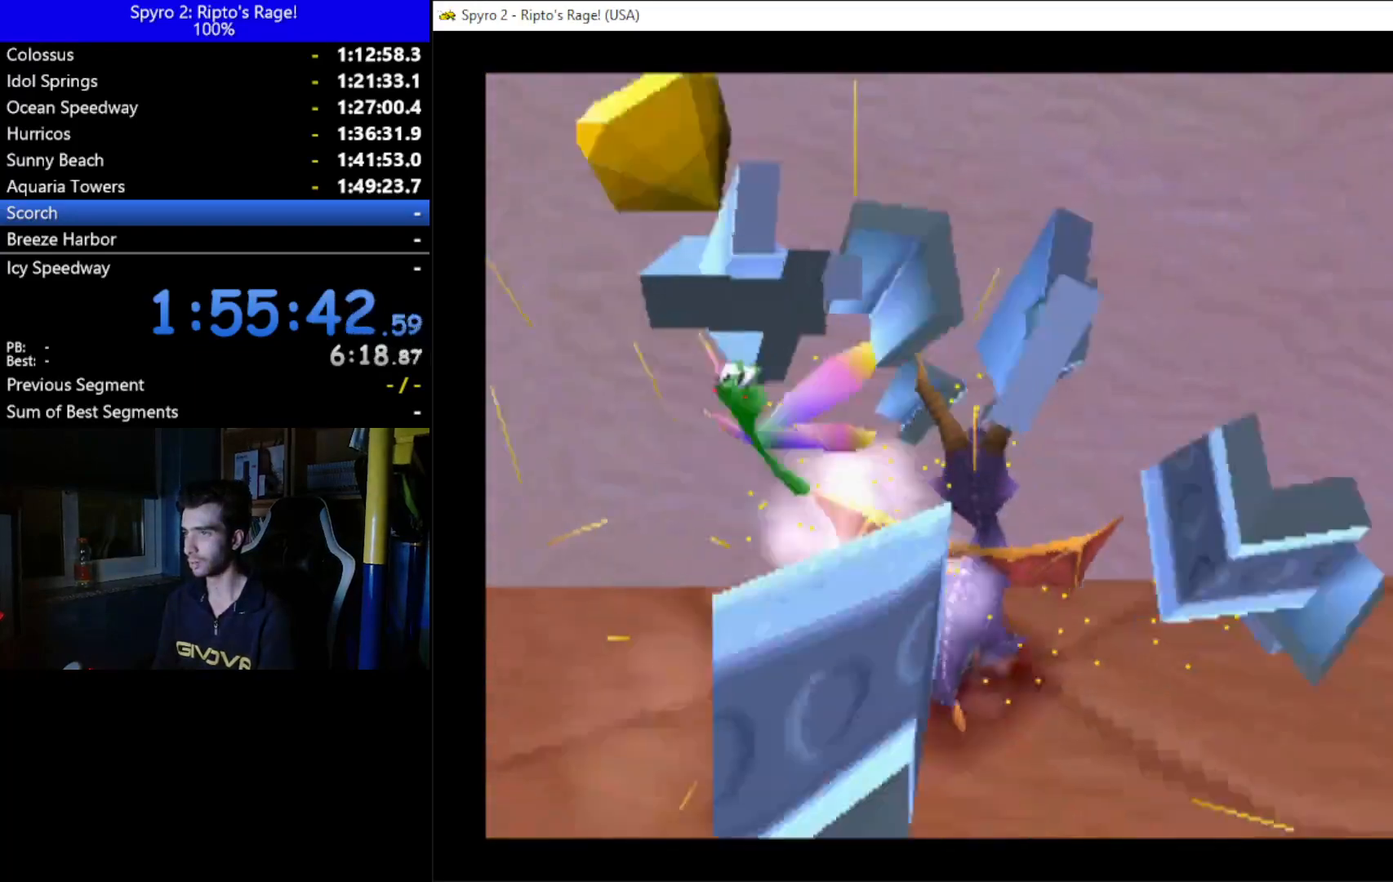
{"buttons": ["L2", "R2"], "left_stick": "center", "right_stick": "center", "events": [[67, "DPAD_RIGHT", "down"], [233, "DPAD_RIGHT", "up"], [367, "L2", "down"], [467, "R2", "down"]]}
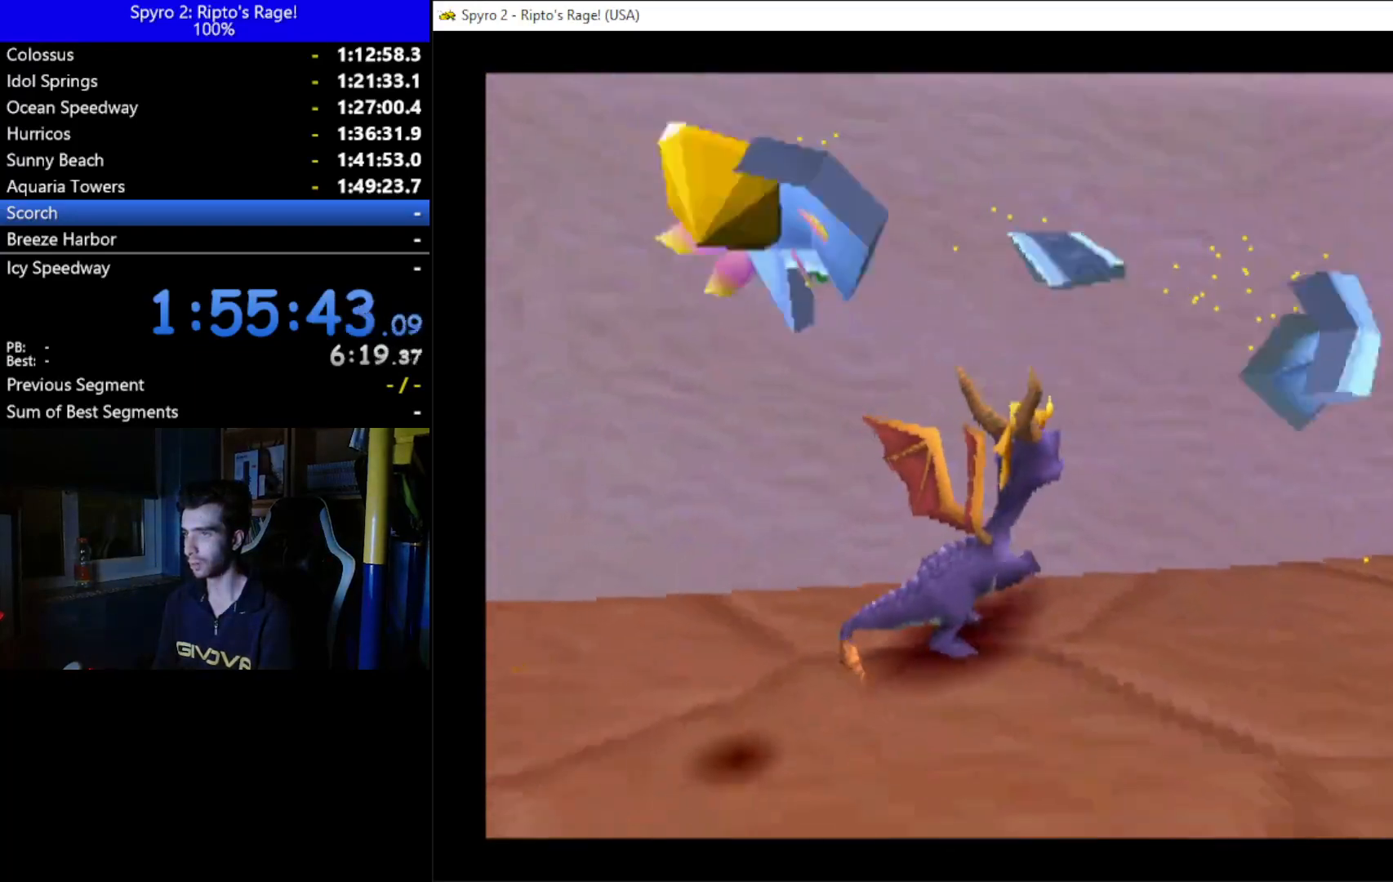
{"buttons": ["DPAD_RIGHT"], "left_stick": "center", "right_stick": "center", "events": [[133, "DPAD_RIGHT", "down"], [200, "DPAD_RIGHT", "up"], [233, "L2", "up"], [233, "R2", "up"], [500, "DPAD_RIGHT", "down"]]}
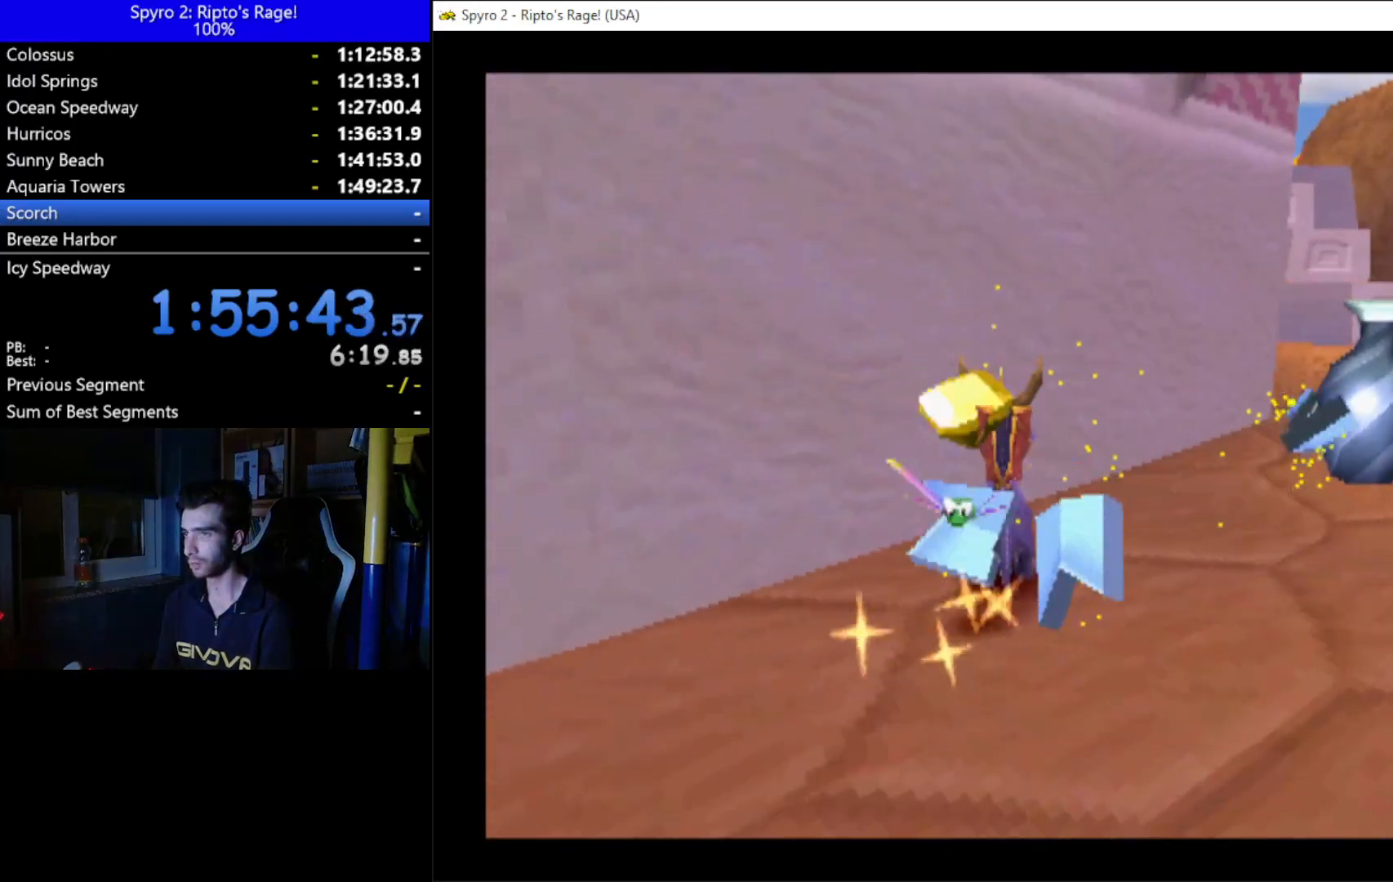
{"buttons": ["DPAD_UP", "DPAD_RIGHT"], "left_stick": "center", "right_stick": "center", "events": [[33, "DPAD_UP", "down"]]}
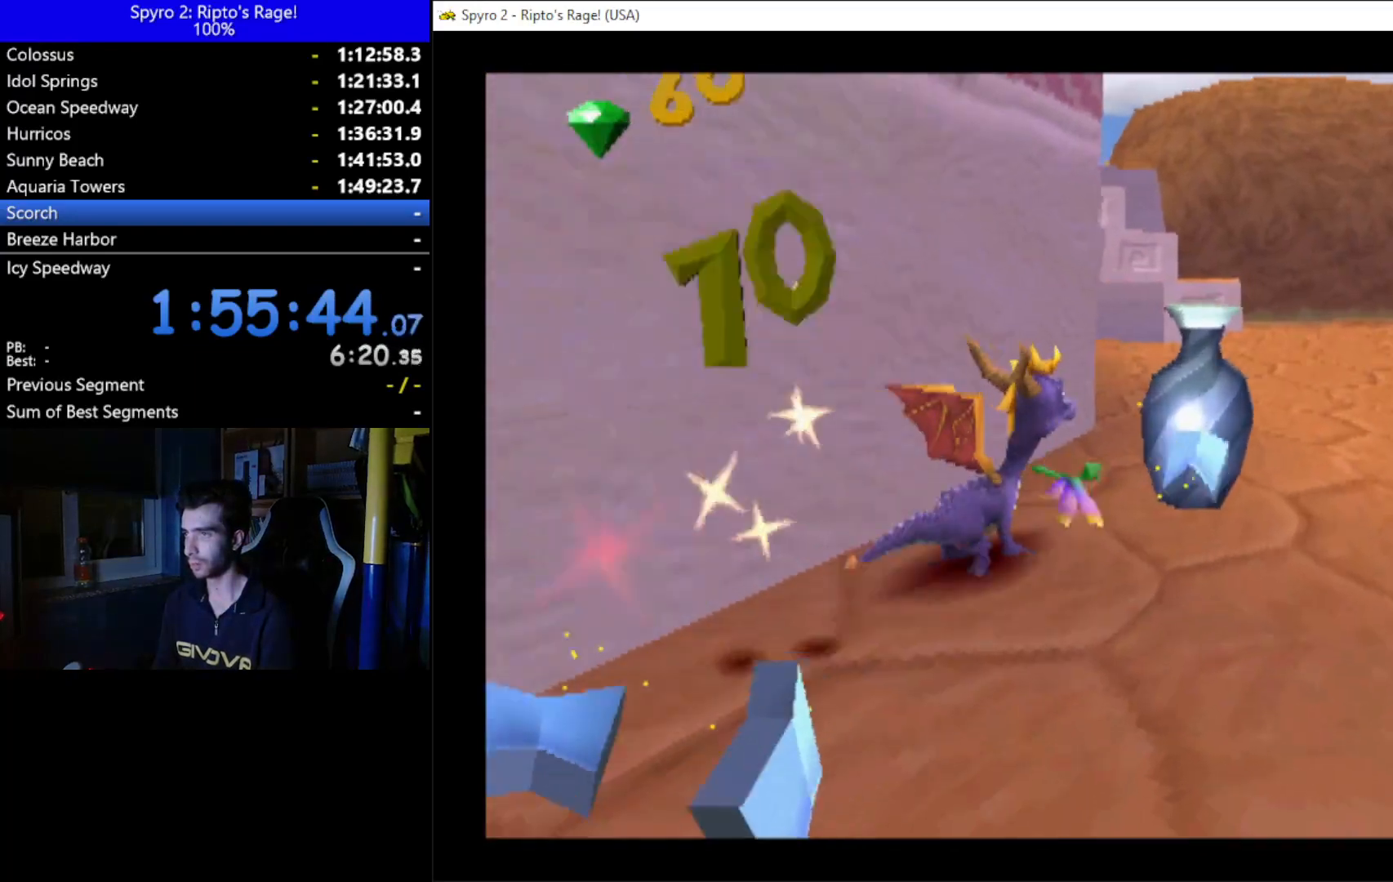
{"buttons": ["X", "DPAD_LEFT"], "left_stick": "center", "right_stick": "center", "events": [[33, "DPAD_RIGHT", "up"], [33, "X", "down"], [100, "DPAD_LEFT", "down"], [133, "DPAD_UP", "up"]]}
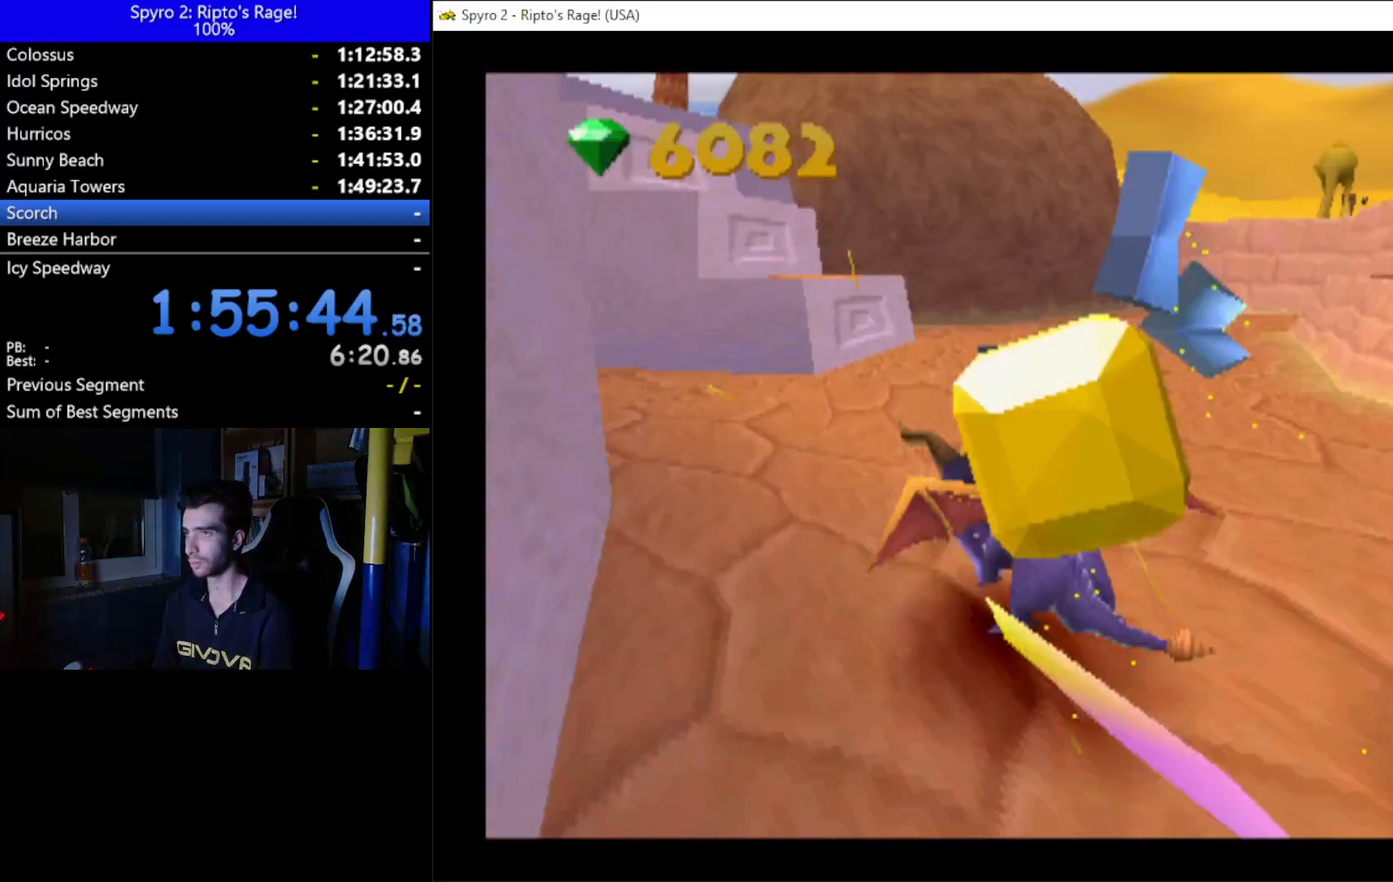
{"buttons": ["DPAD_RIGHT"], "left_stick": "center", "right_stick": "center", "events": [[233, "DPAD_LEFT", "up"], [400, "X", "up"], [433, "DPAD_RIGHT", "down"]]}